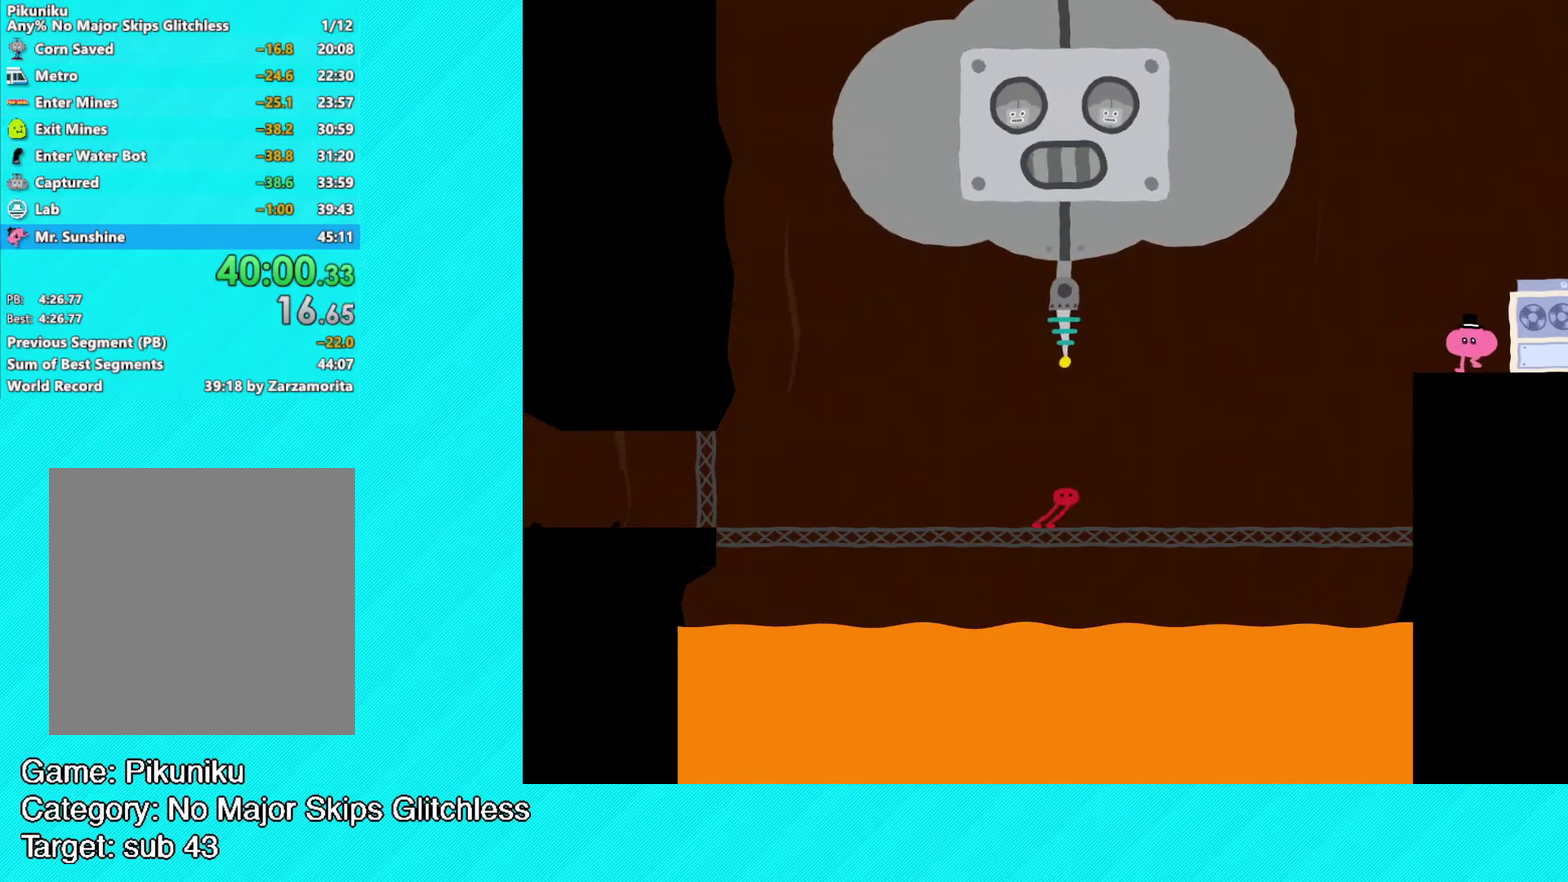
Gameplay with a controller (Xbox layout); each line is a JSON object with the inputs held at the frame after it. "events" lists button and stick changes between this image and that frame as [ms after this image, input, new state], when the widget could be followed in between. Not read: R3 right_stick.
{"buttons": ["B"], "left_stick": "up-right", "events": []}
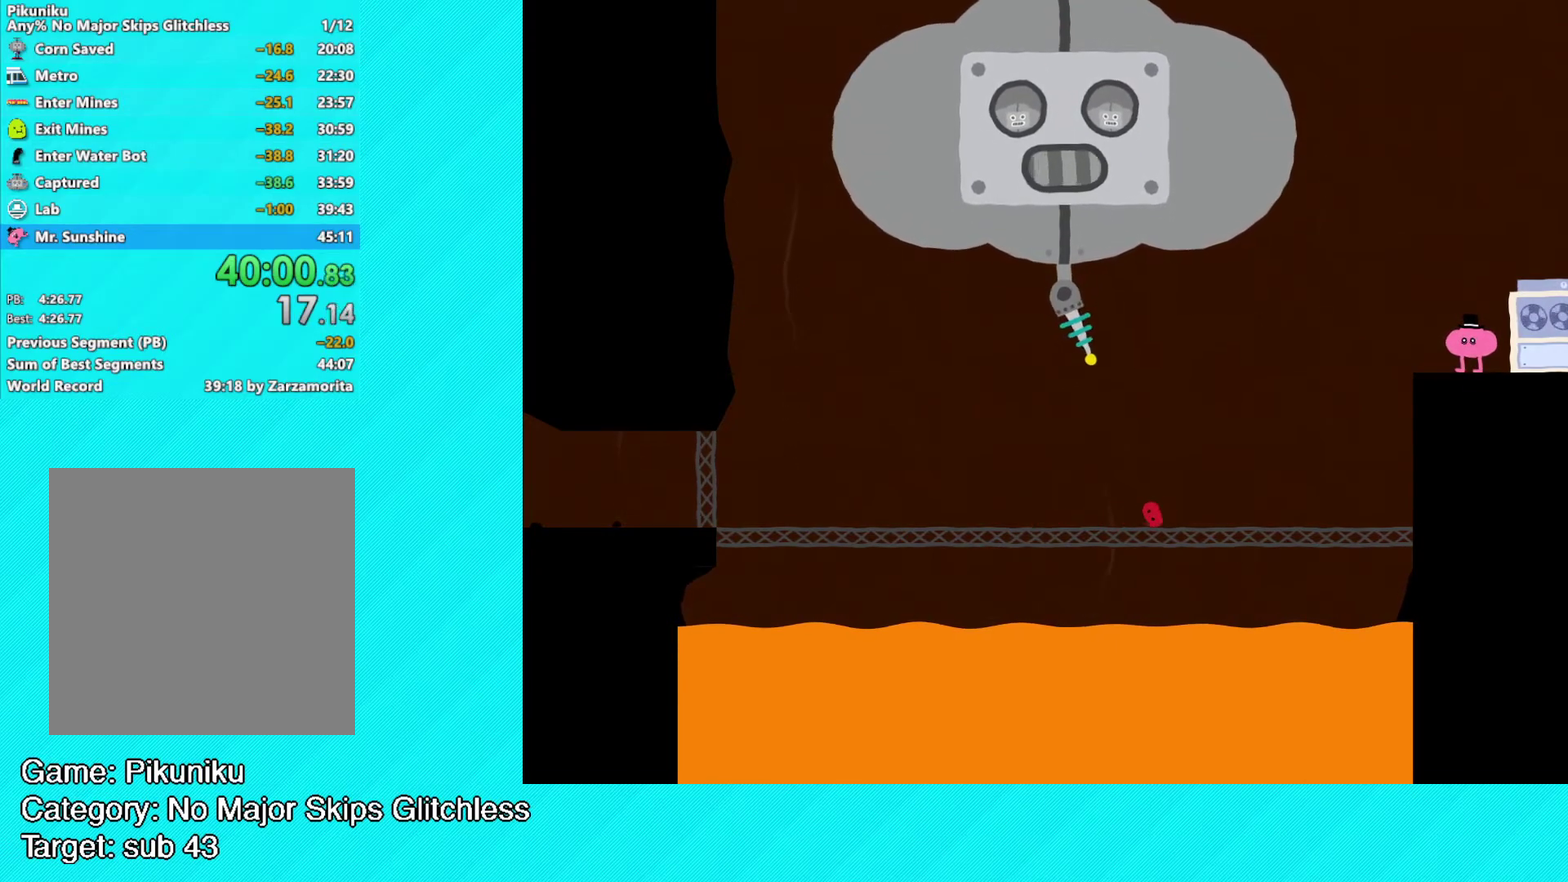
{"buttons": [], "left_stick": "up-right", "events": [[283, "B", "up"]]}
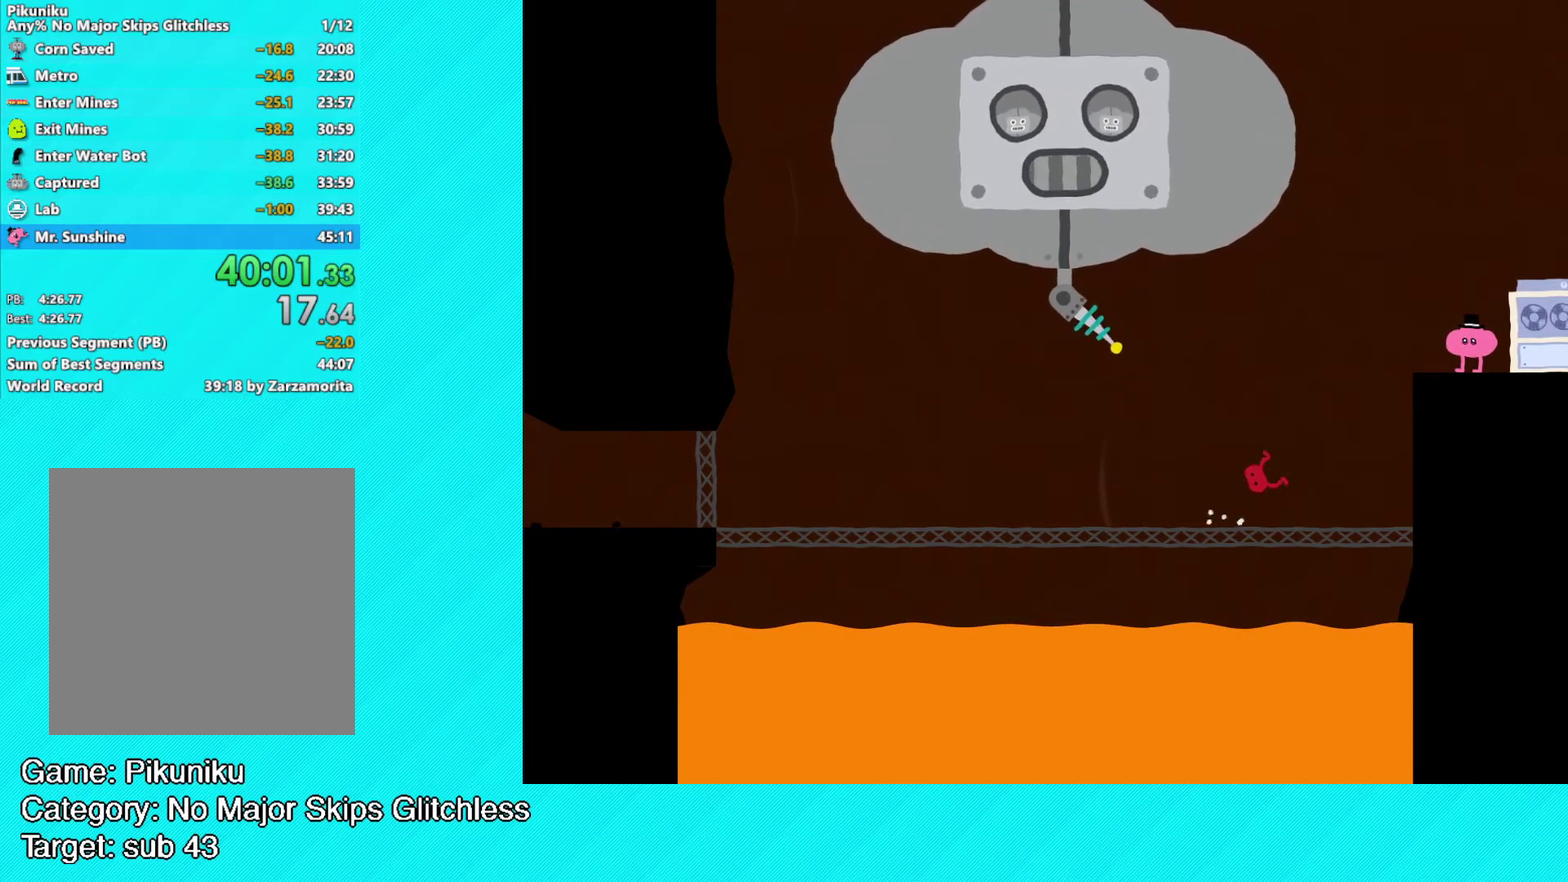
{"buttons": [], "left_stick": "up-right", "events": []}
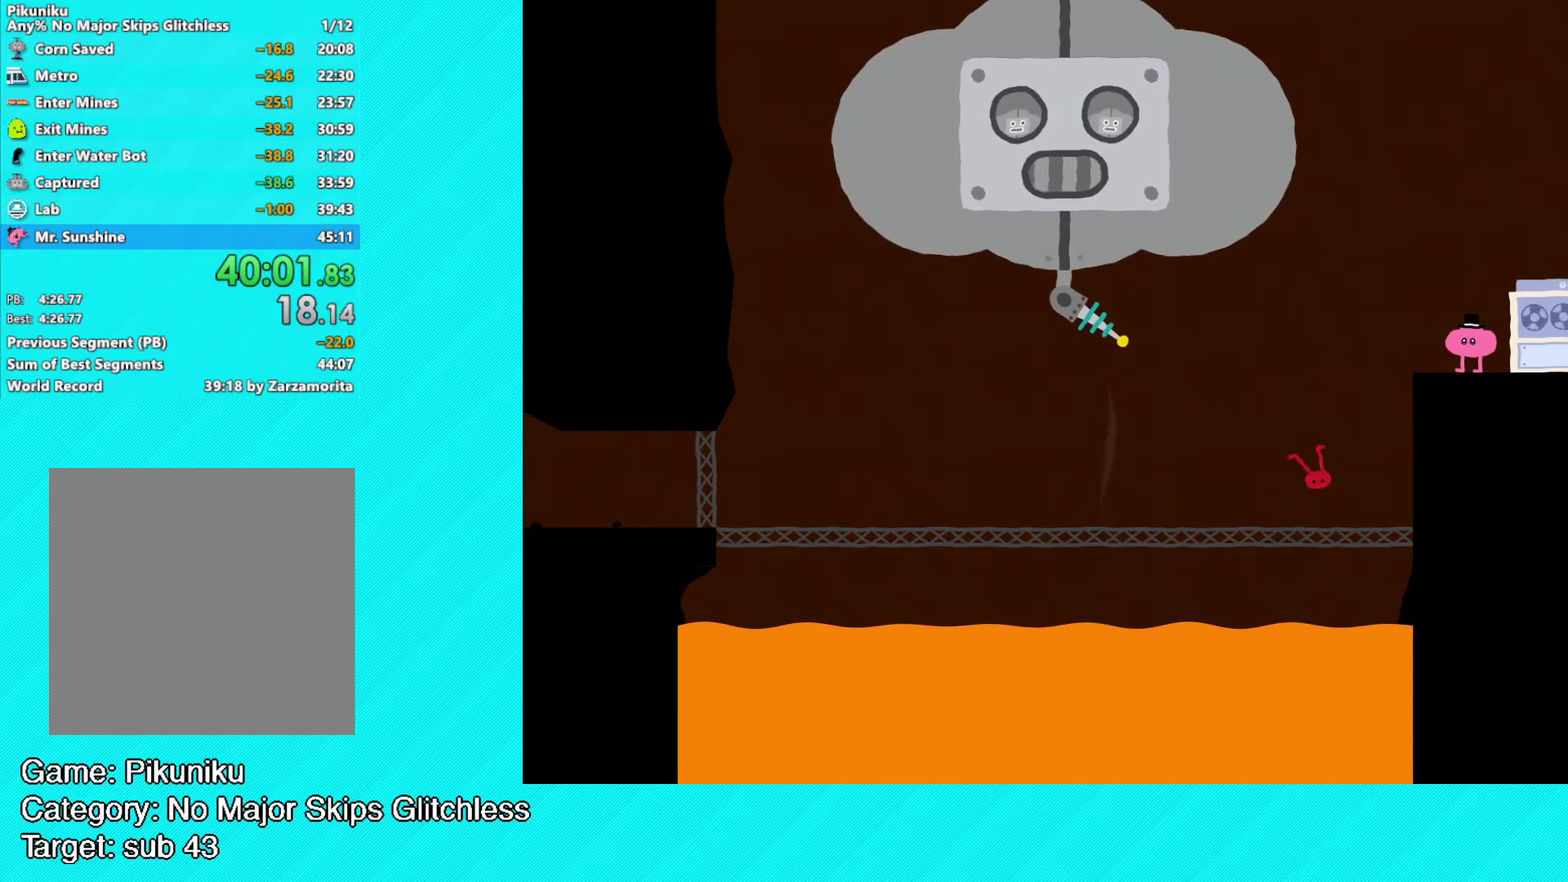
{"buttons": [], "left_stick": "up-right", "events": []}
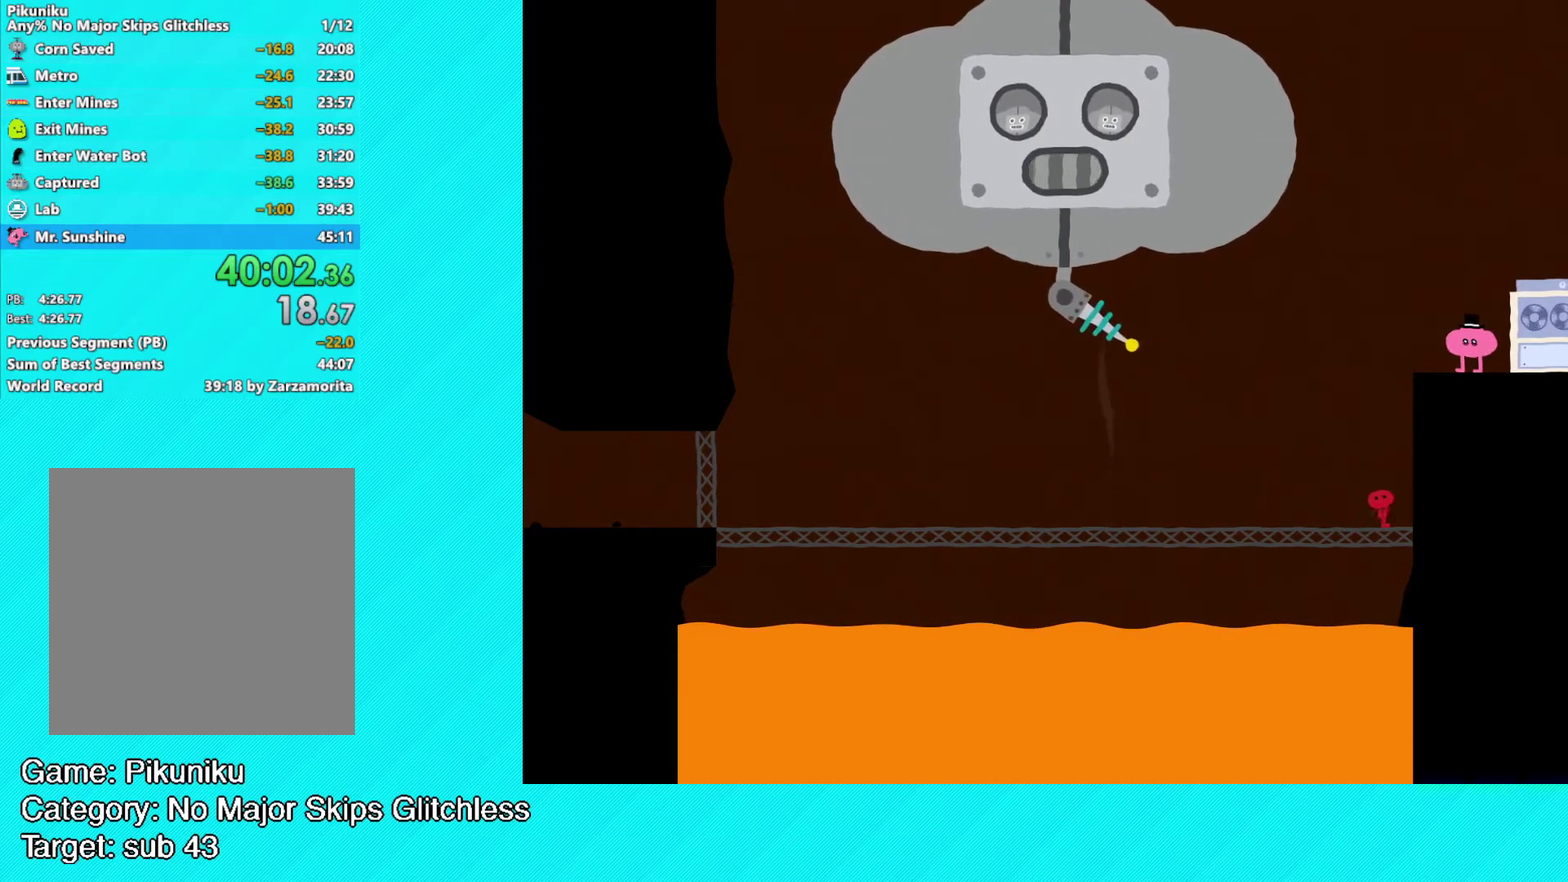
{"buttons": ["B"], "left_stick": "left", "events": [[133, "left_stick", "up-left"], [150, "B", "down"], [183, "left_stick", "left"]]}
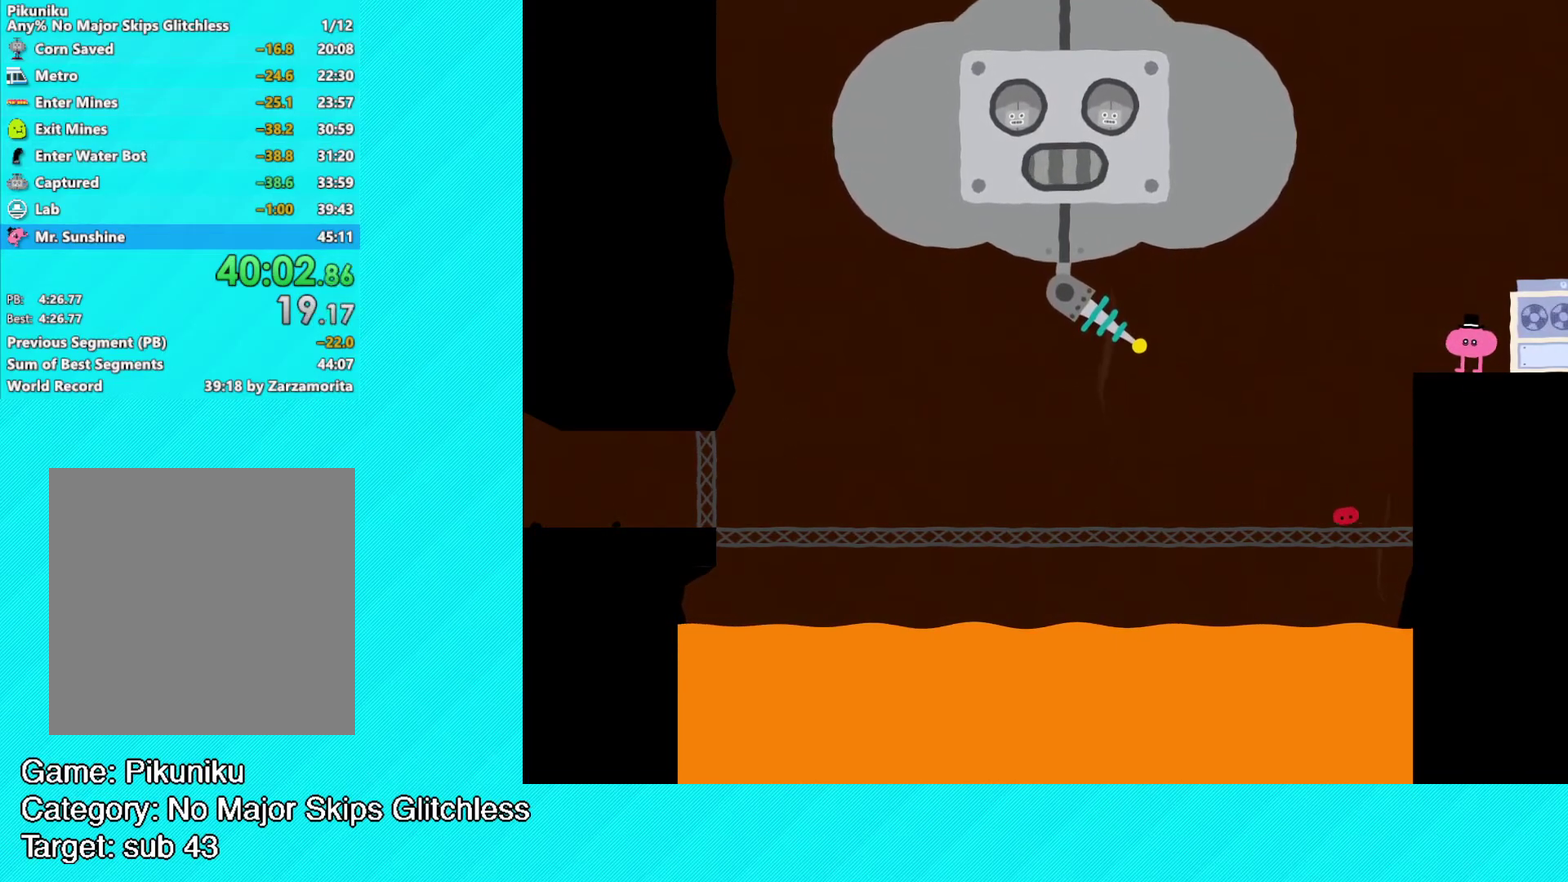
{"buttons": ["B"], "left_stick": "left", "events": []}
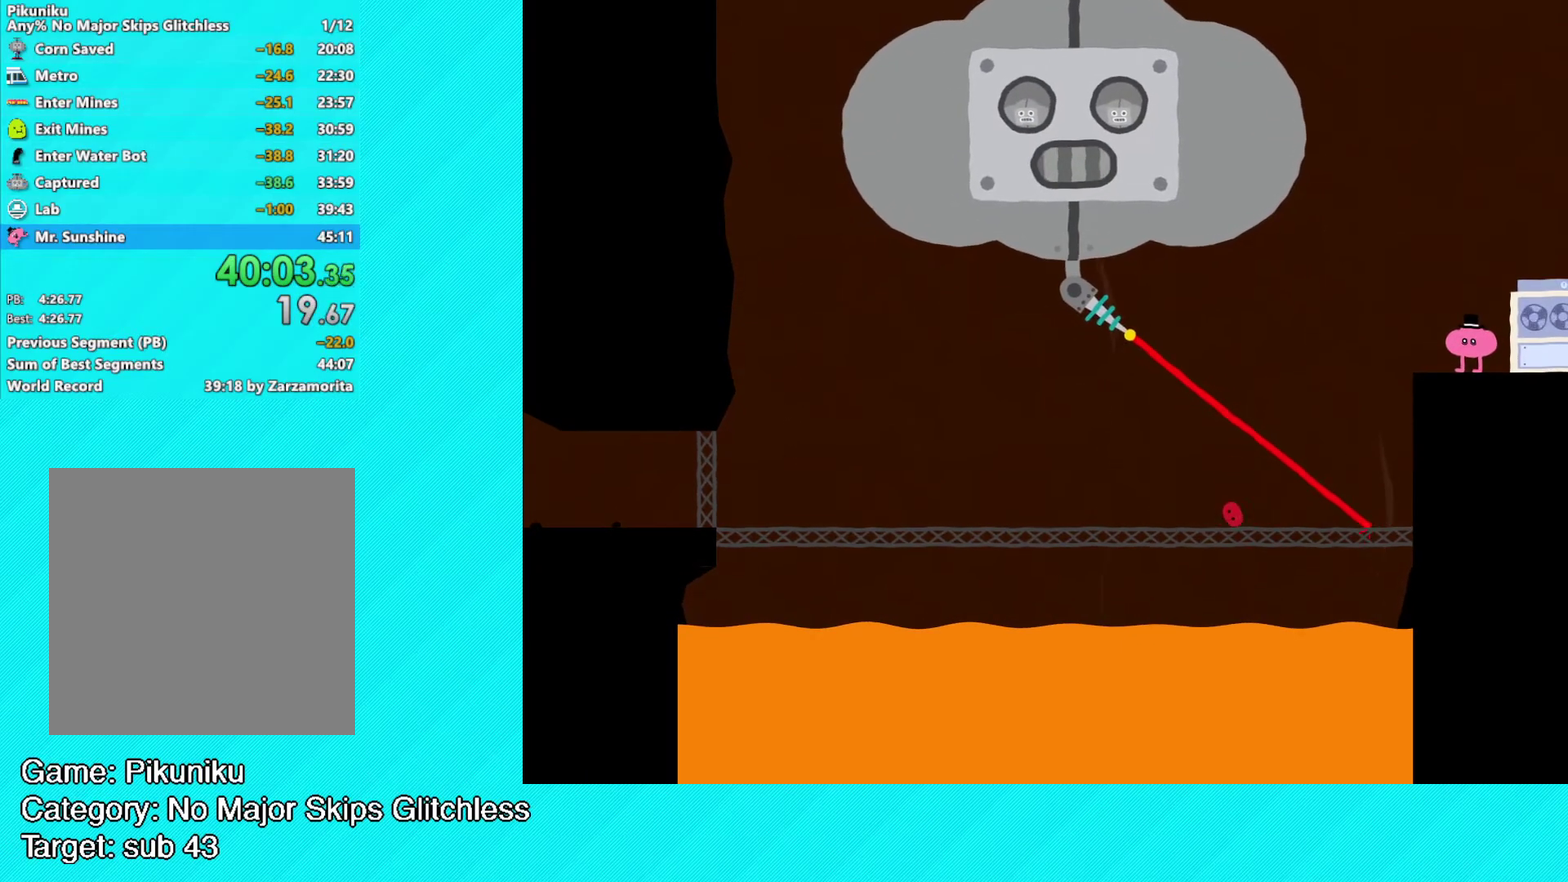
{"buttons": ["B"], "left_stick": "center", "events": [[433, "left_stick", "center"]]}
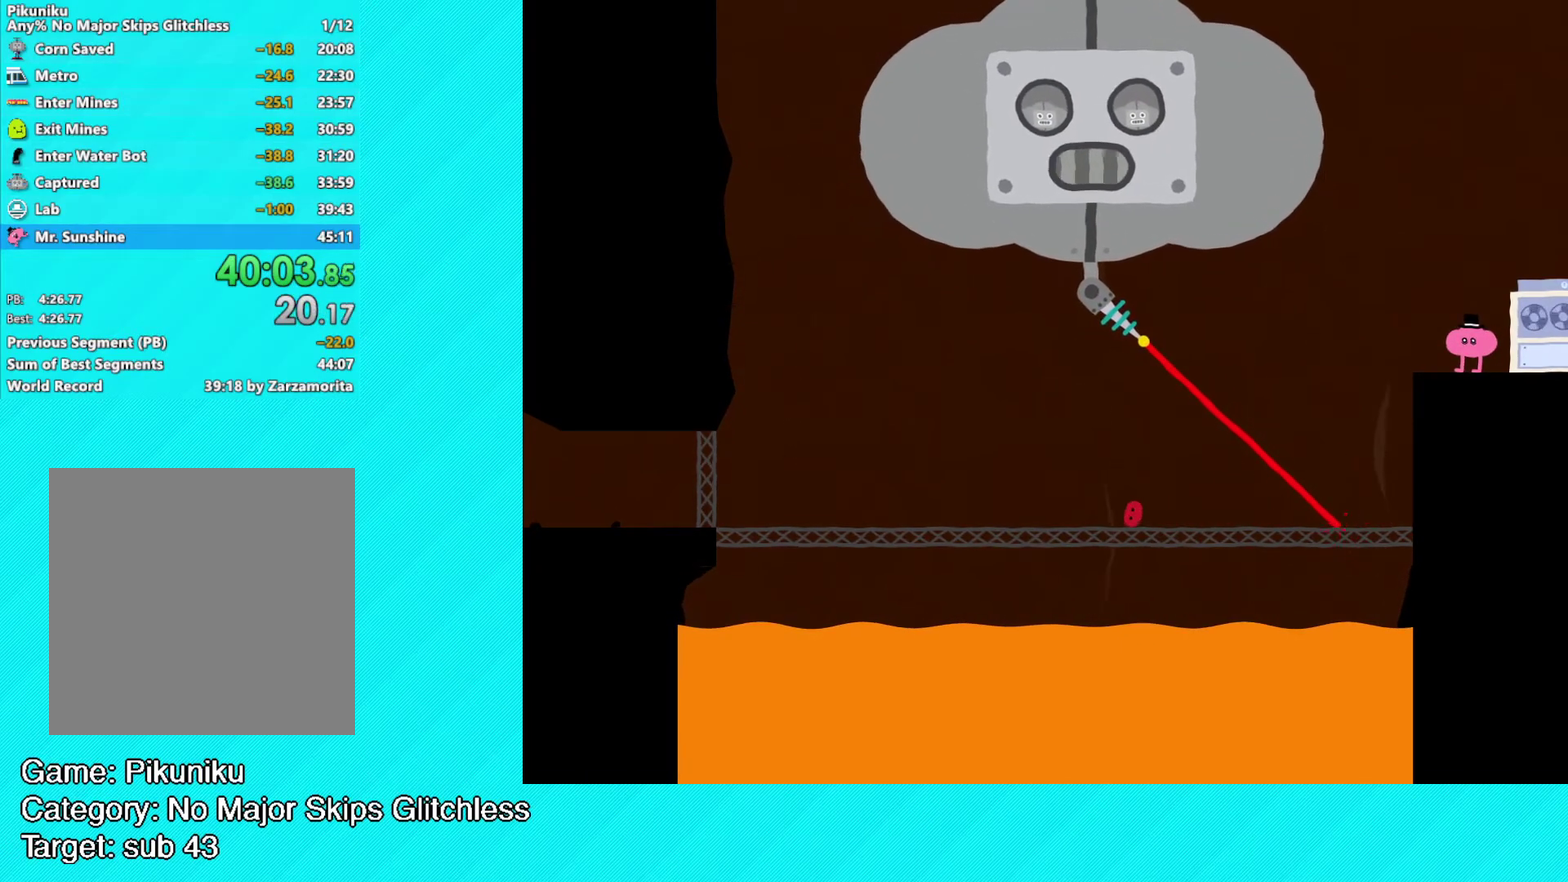
{"buttons": ["B"], "left_stick": "center", "events": []}
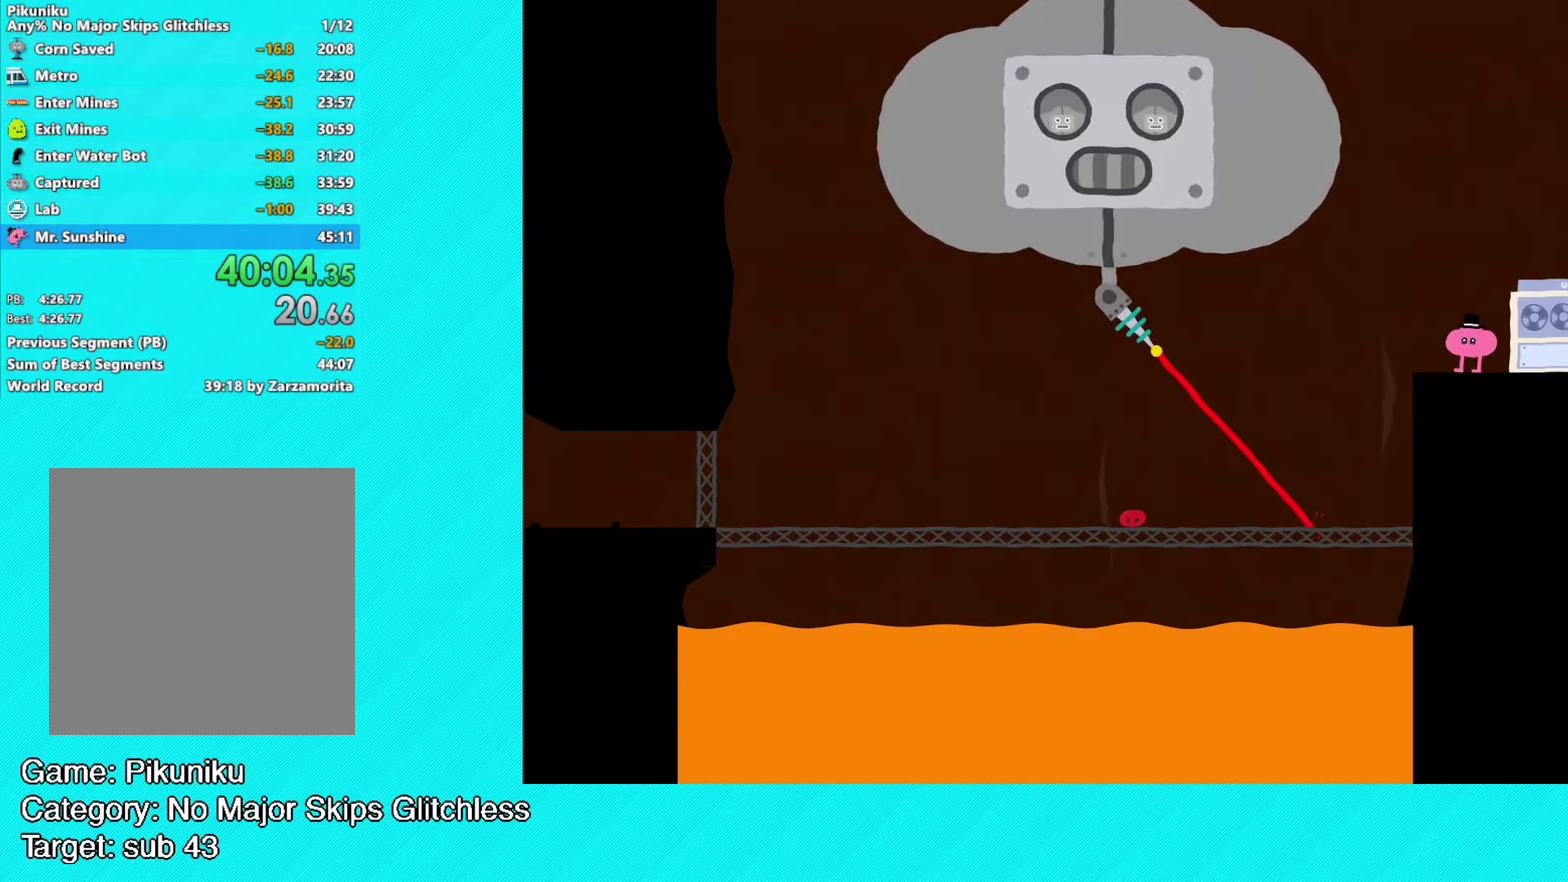
{"buttons": ["B"], "left_stick": "right", "events": [[433, "left_stick", "right"]]}
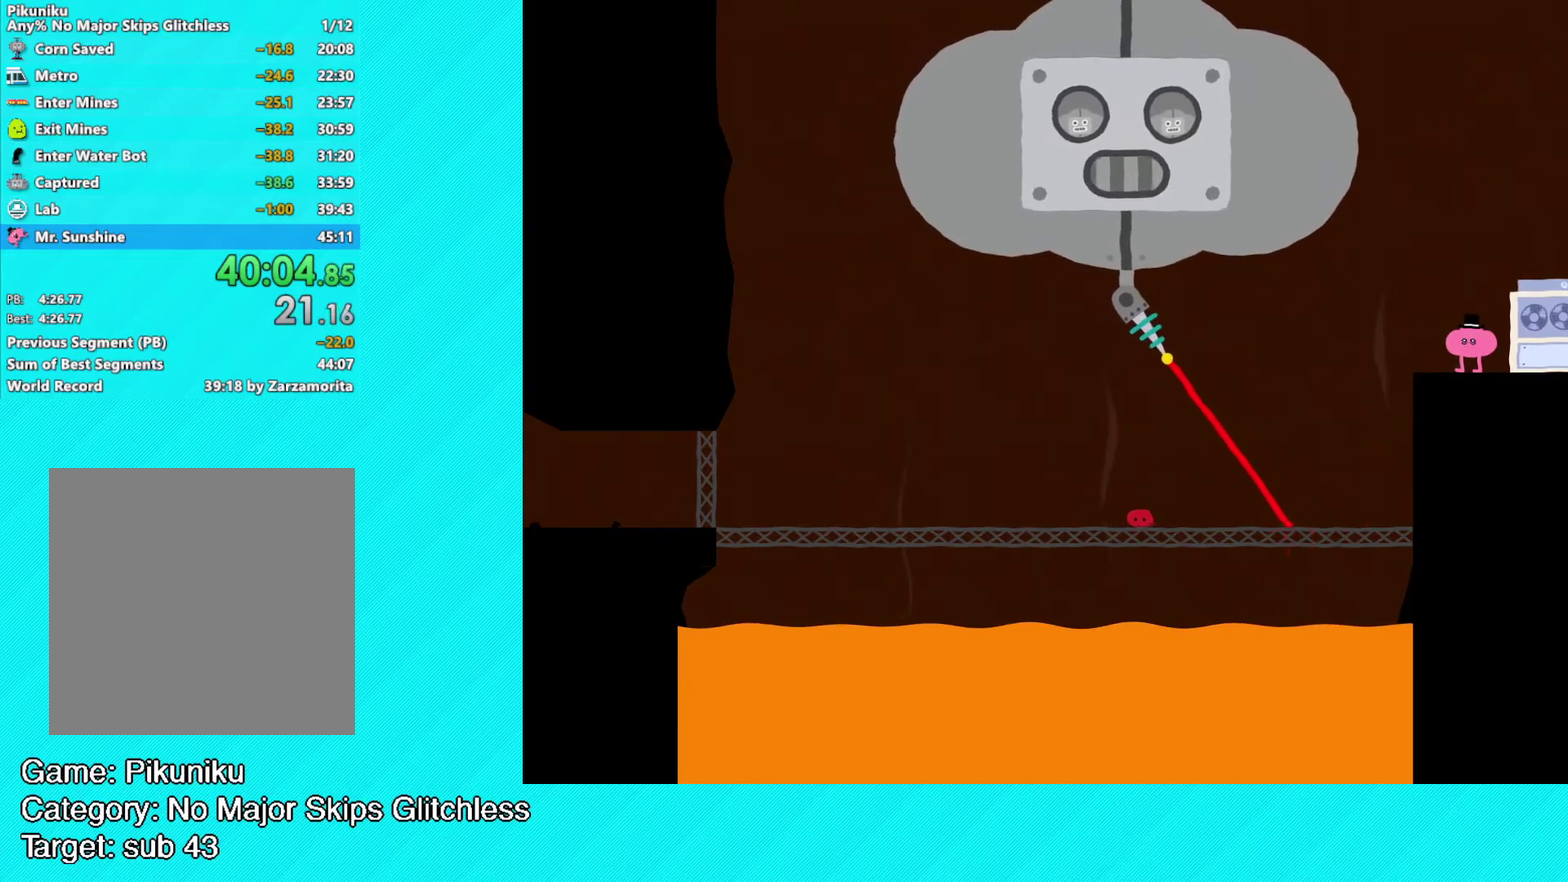
{"buttons": ["B"], "left_stick": "right", "events": [[17, "left_stick", "center"], [467, "left_stick", "right"]]}
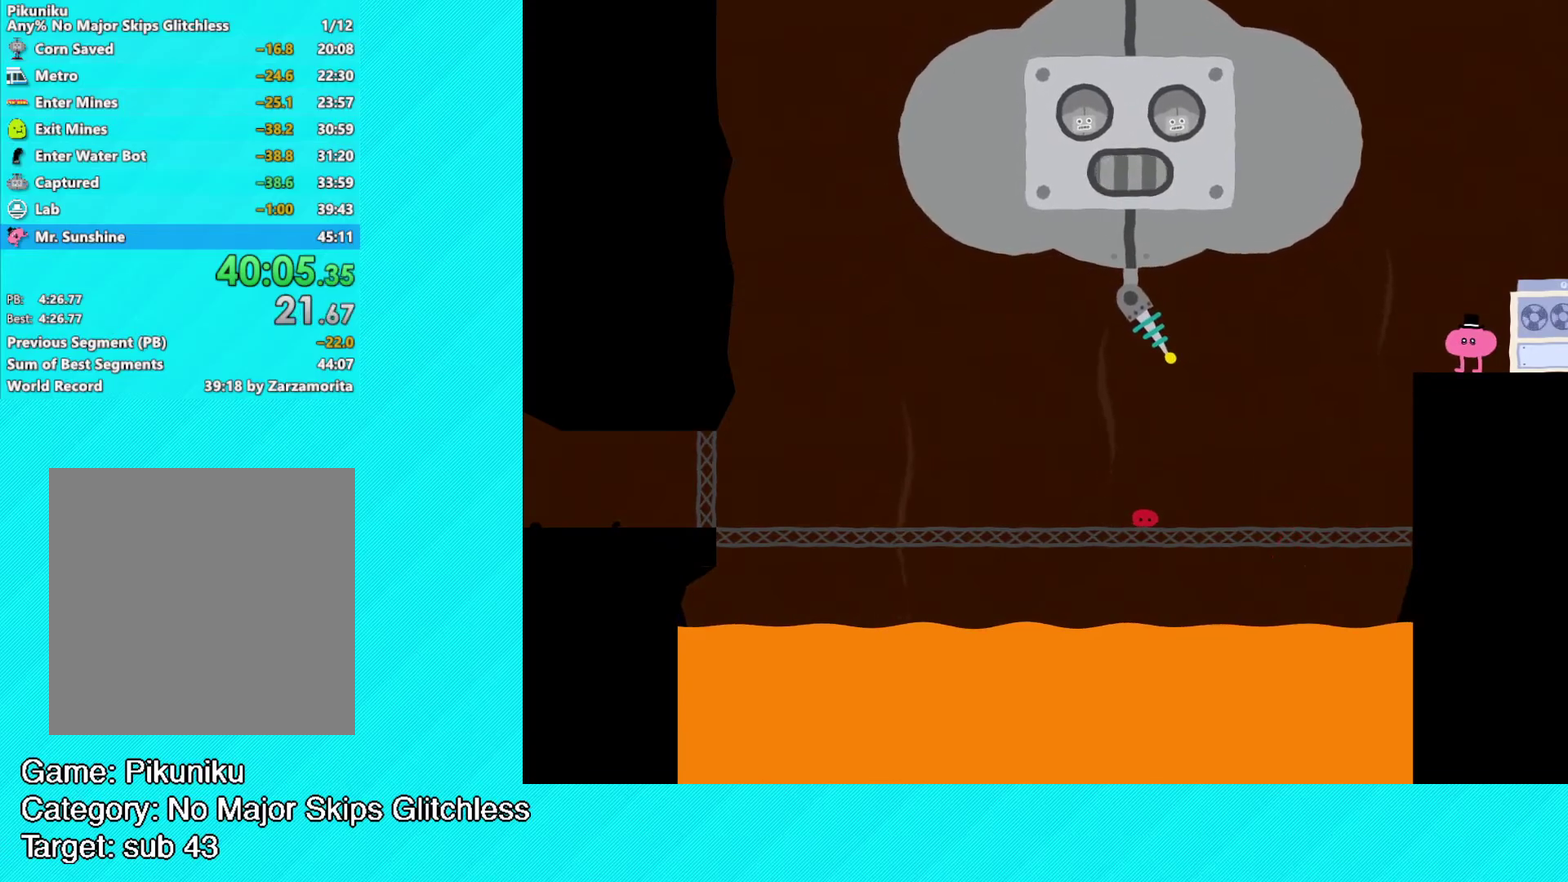
{"buttons": ["B"], "left_stick": "right", "events": []}
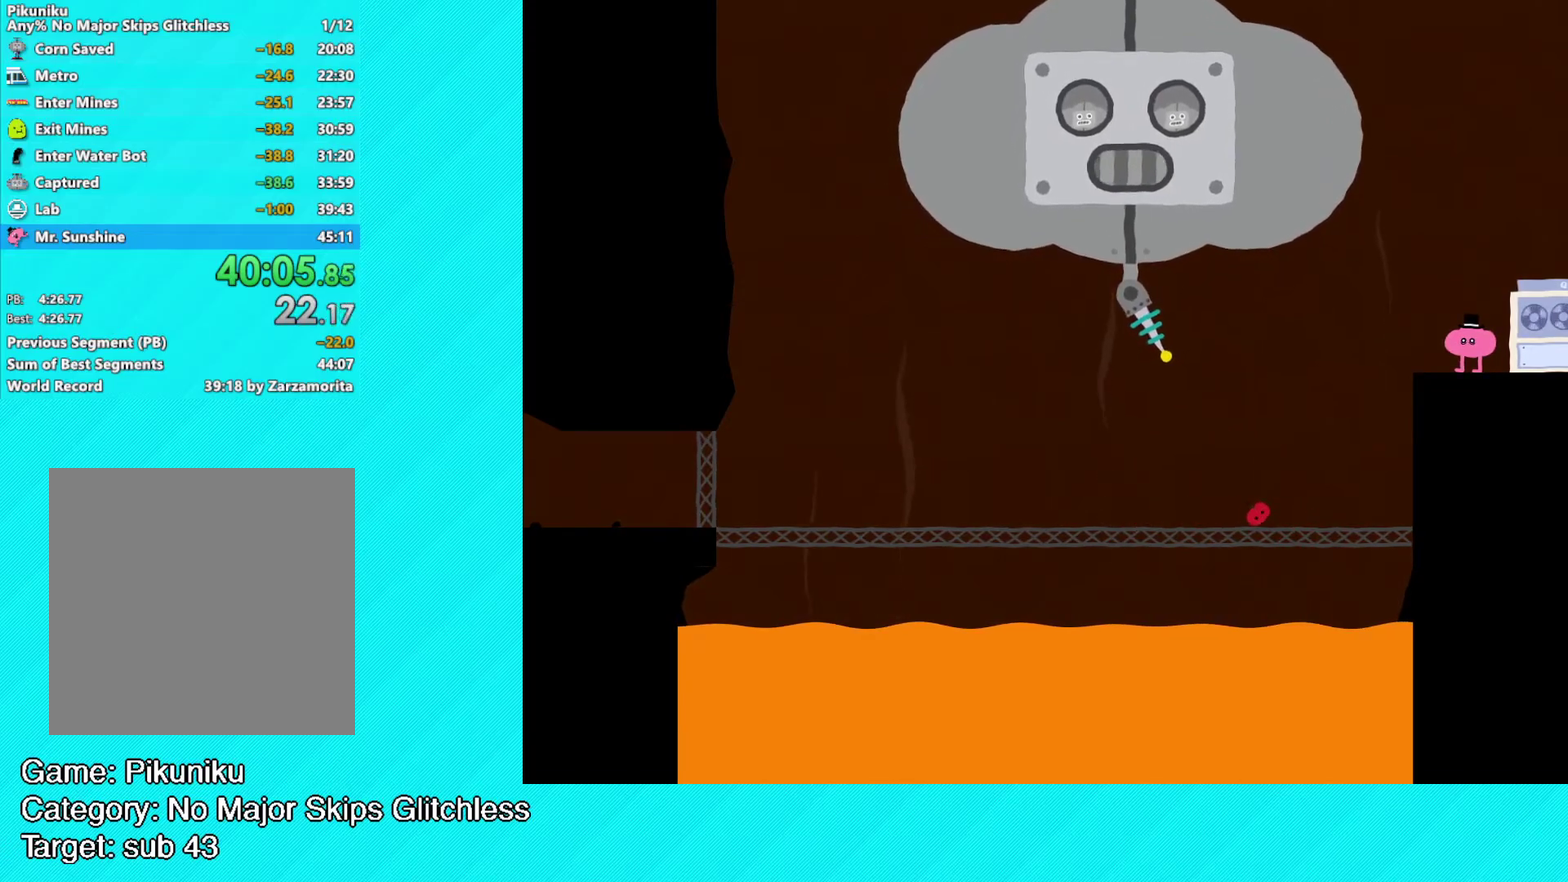
{"buttons": ["B"], "left_stick": "right", "events": []}
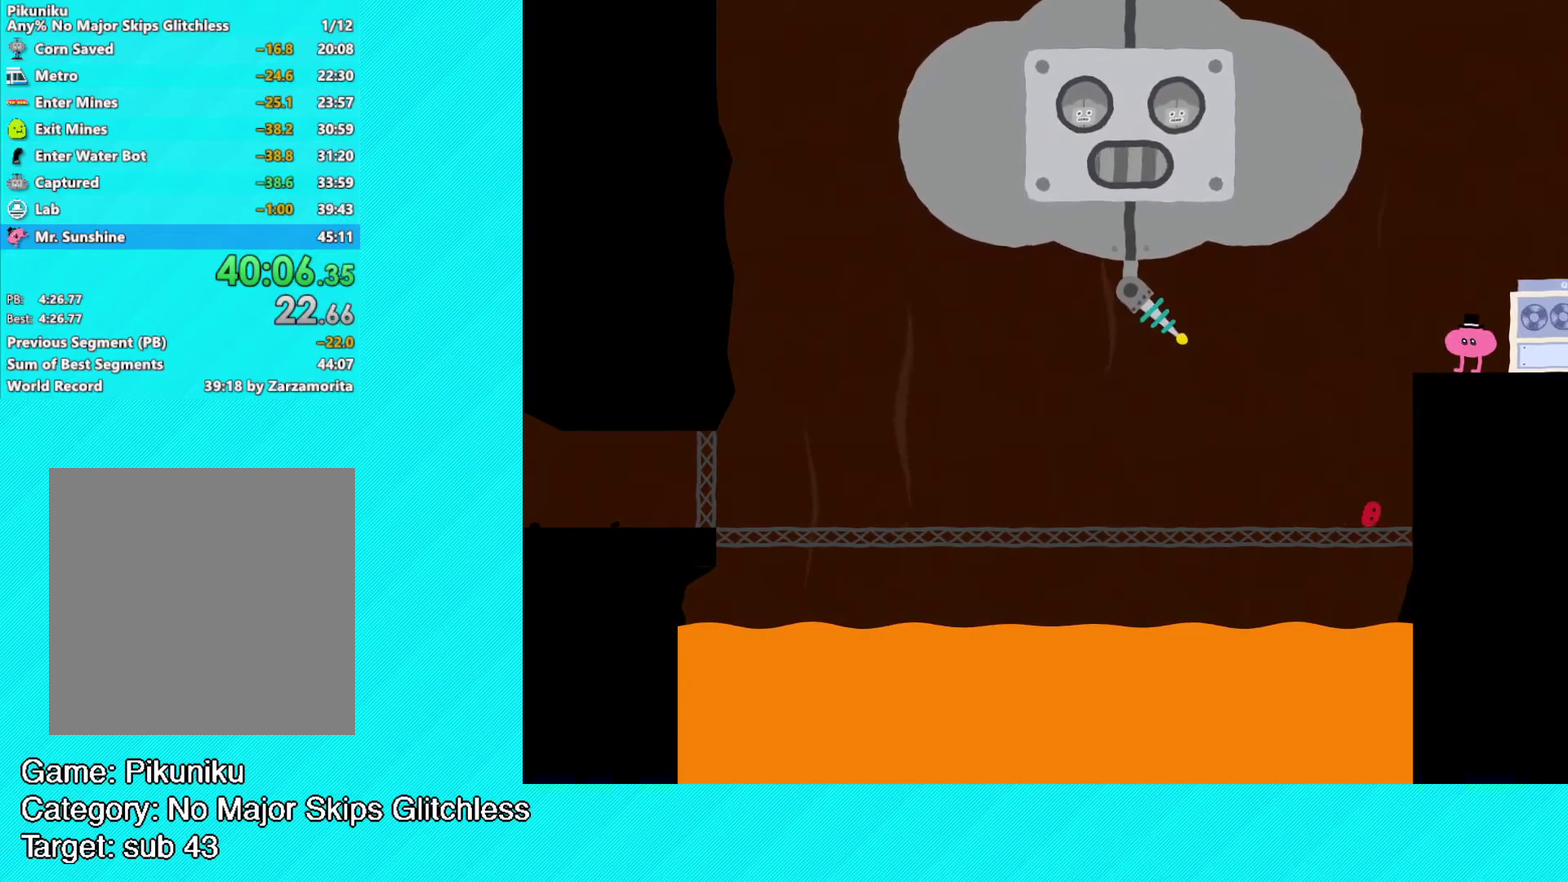
{"buttons": ["B"], "left_stick": "right", "events": []}
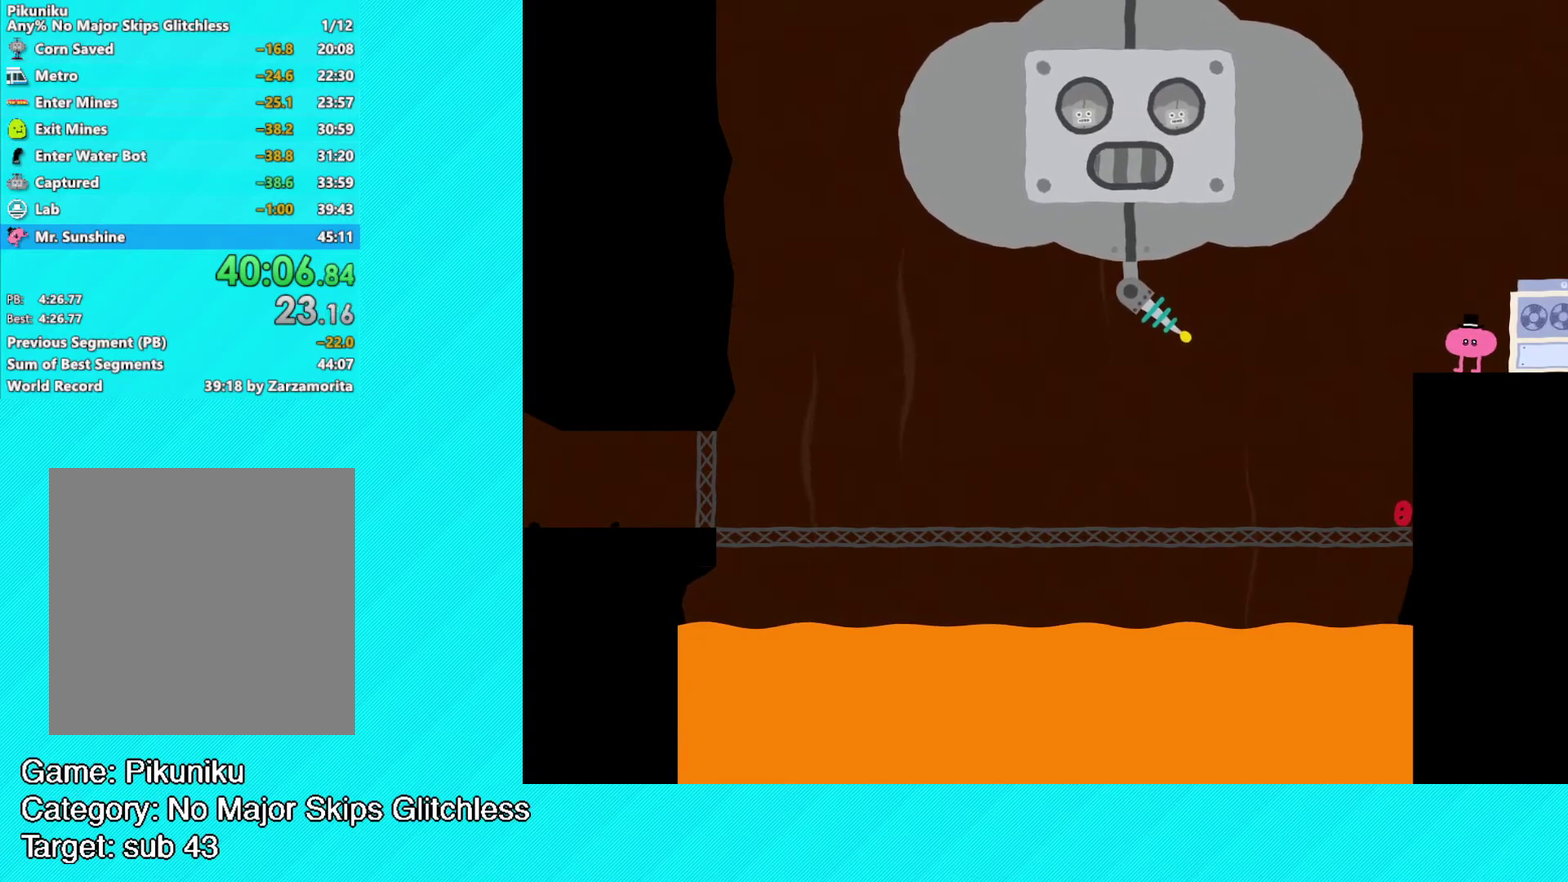
{"buttons": ["B"], "left_stick": "right", "events": []}
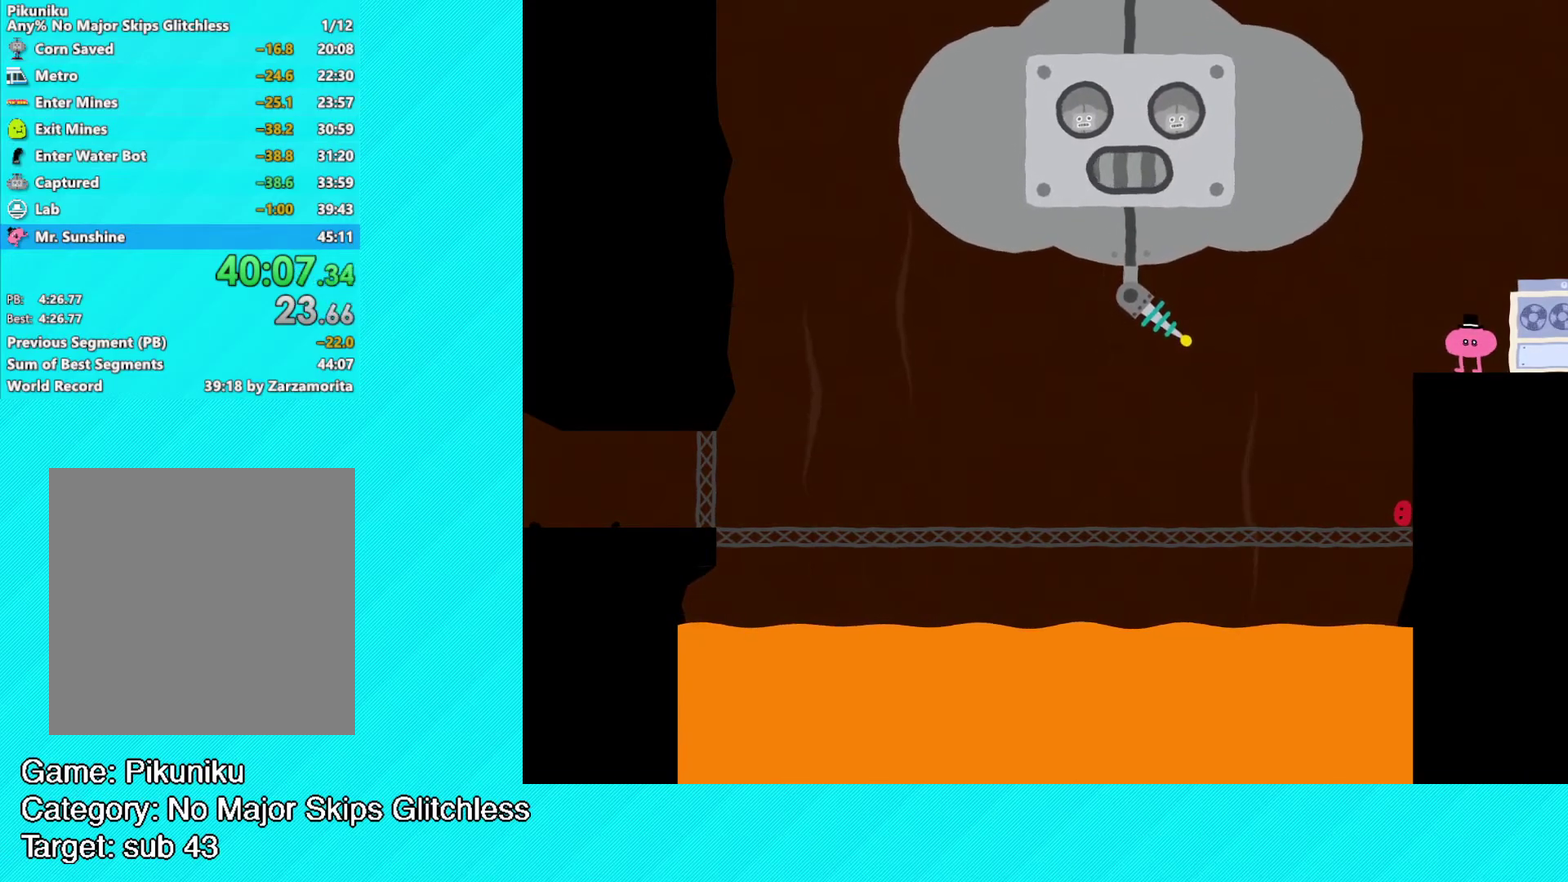
{"buttons": ["B"], "left_stick": "right", "events": []}
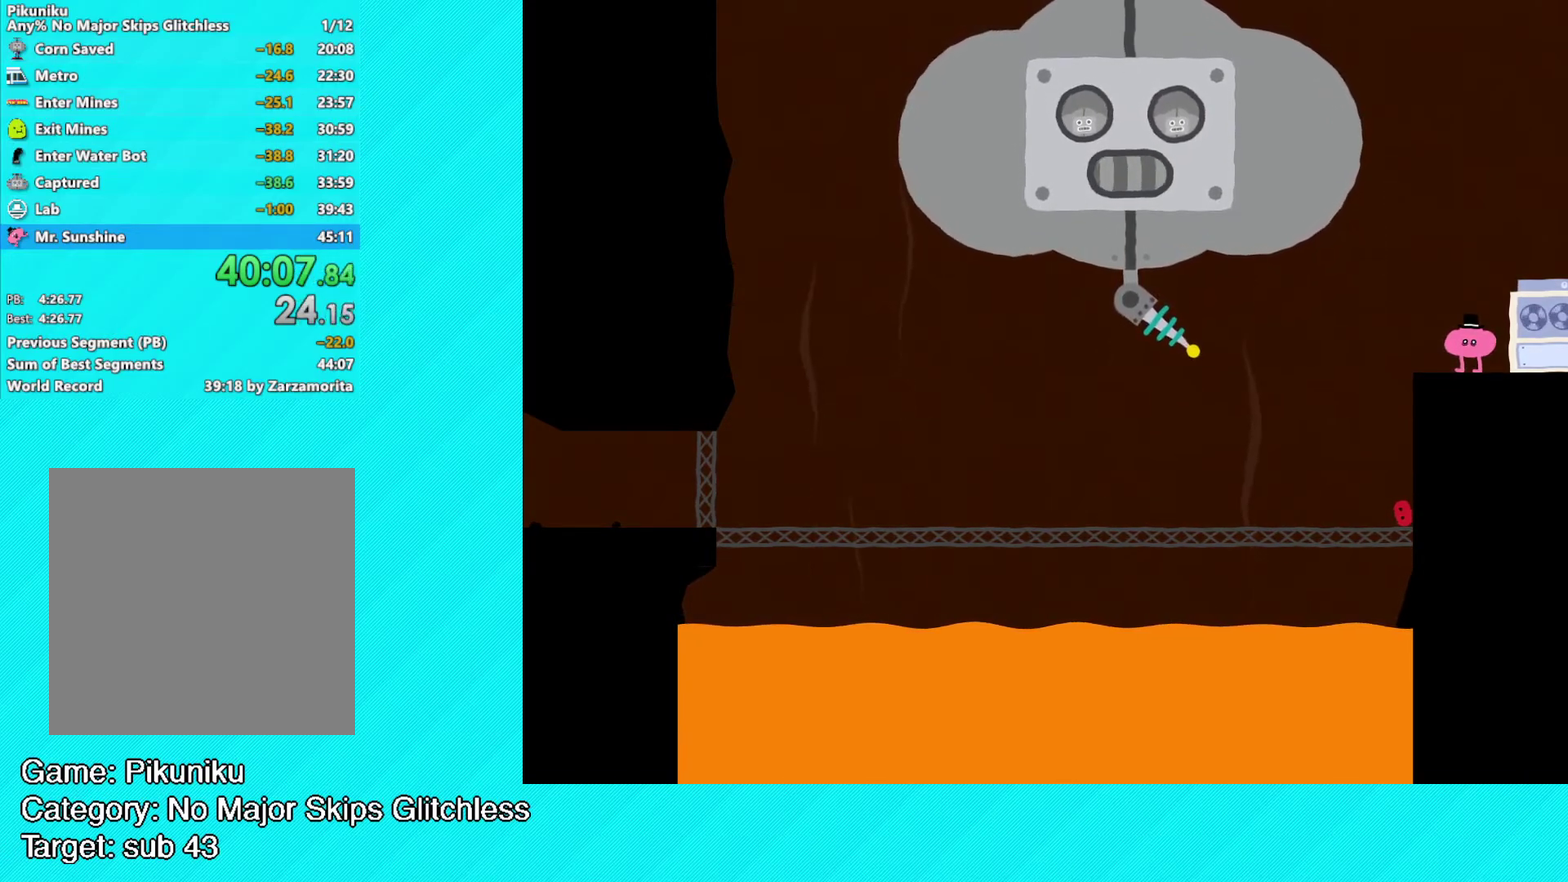
{"buttons": ["B"], "left_stick": "left", "events": [[100, "left_stick", "left"]]}
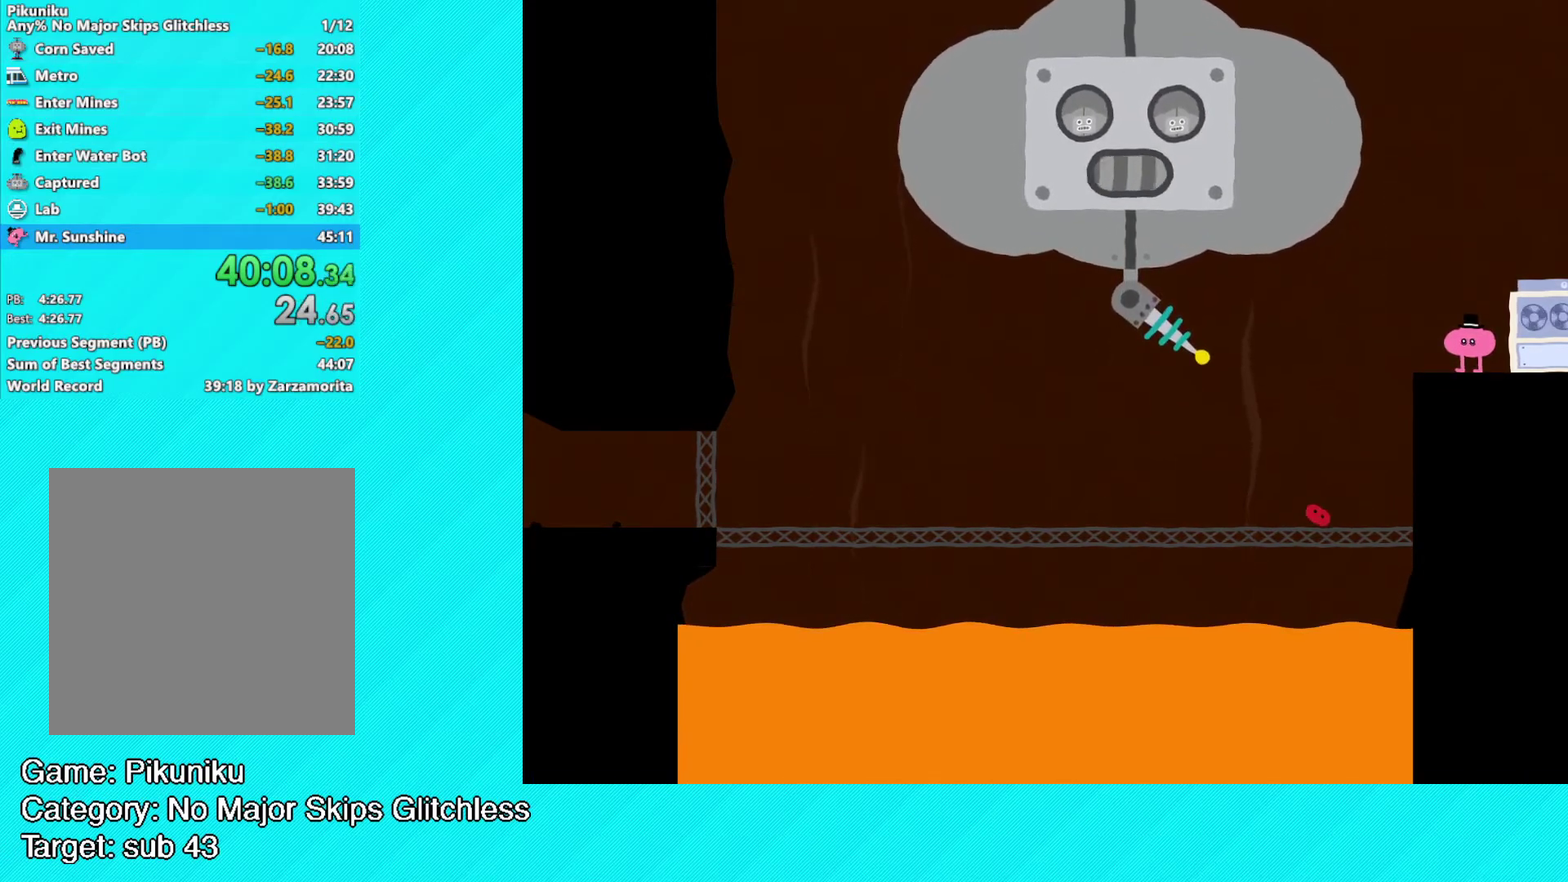
{"buttons": ["B"], "left_stick": "left", "events": []}
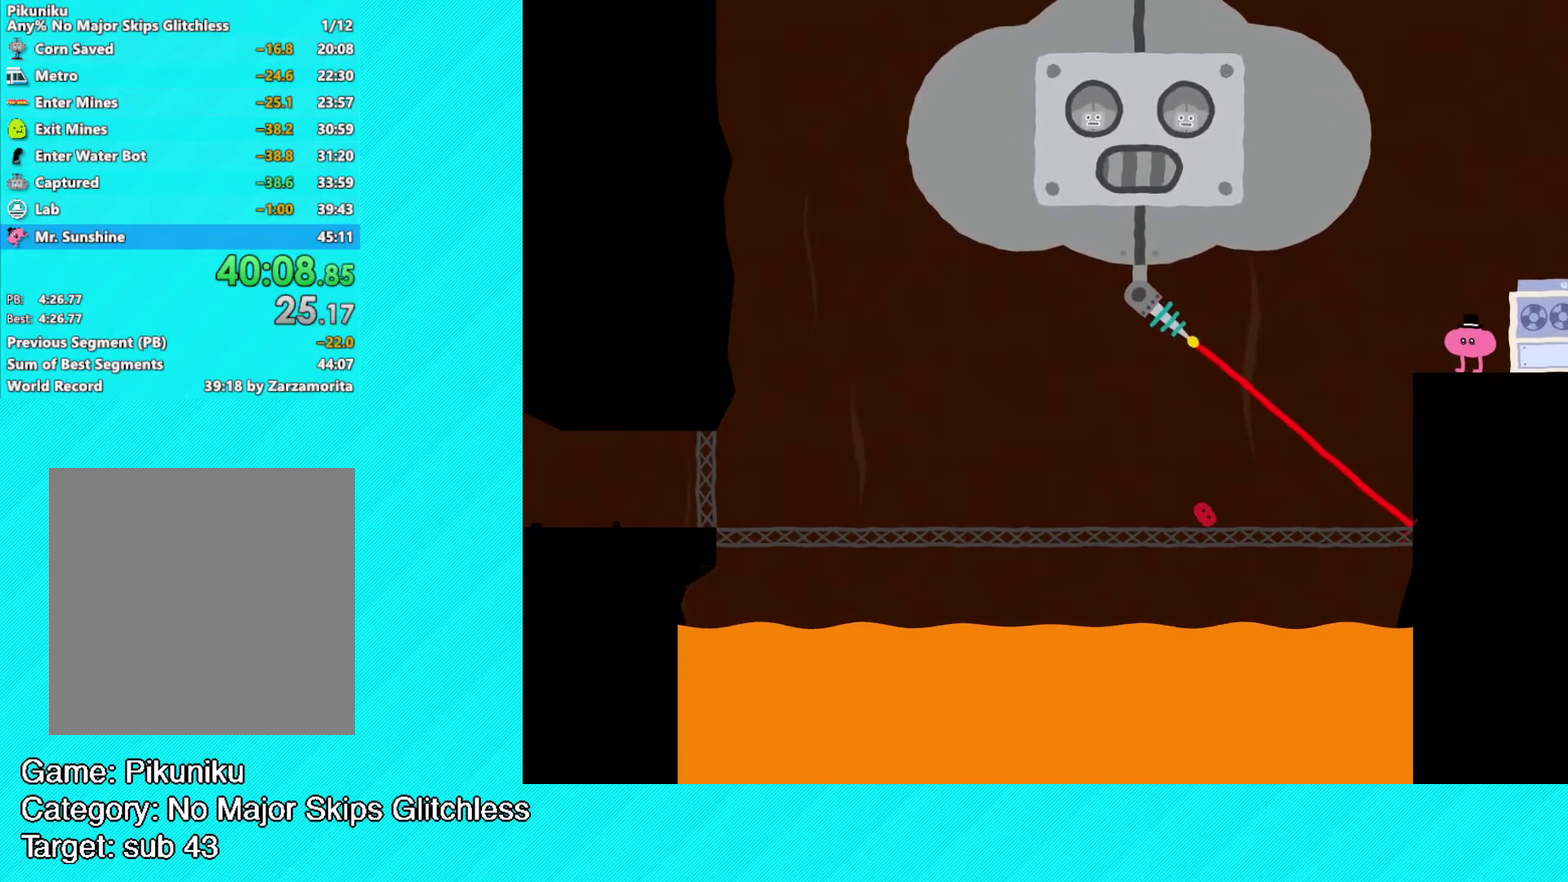
{"buttons": ["B"], "left_stick": "center", "events": [[100, "left_stick", "center"], [167, "left_stick", "right"], [250, "left_stick", "center"]]}
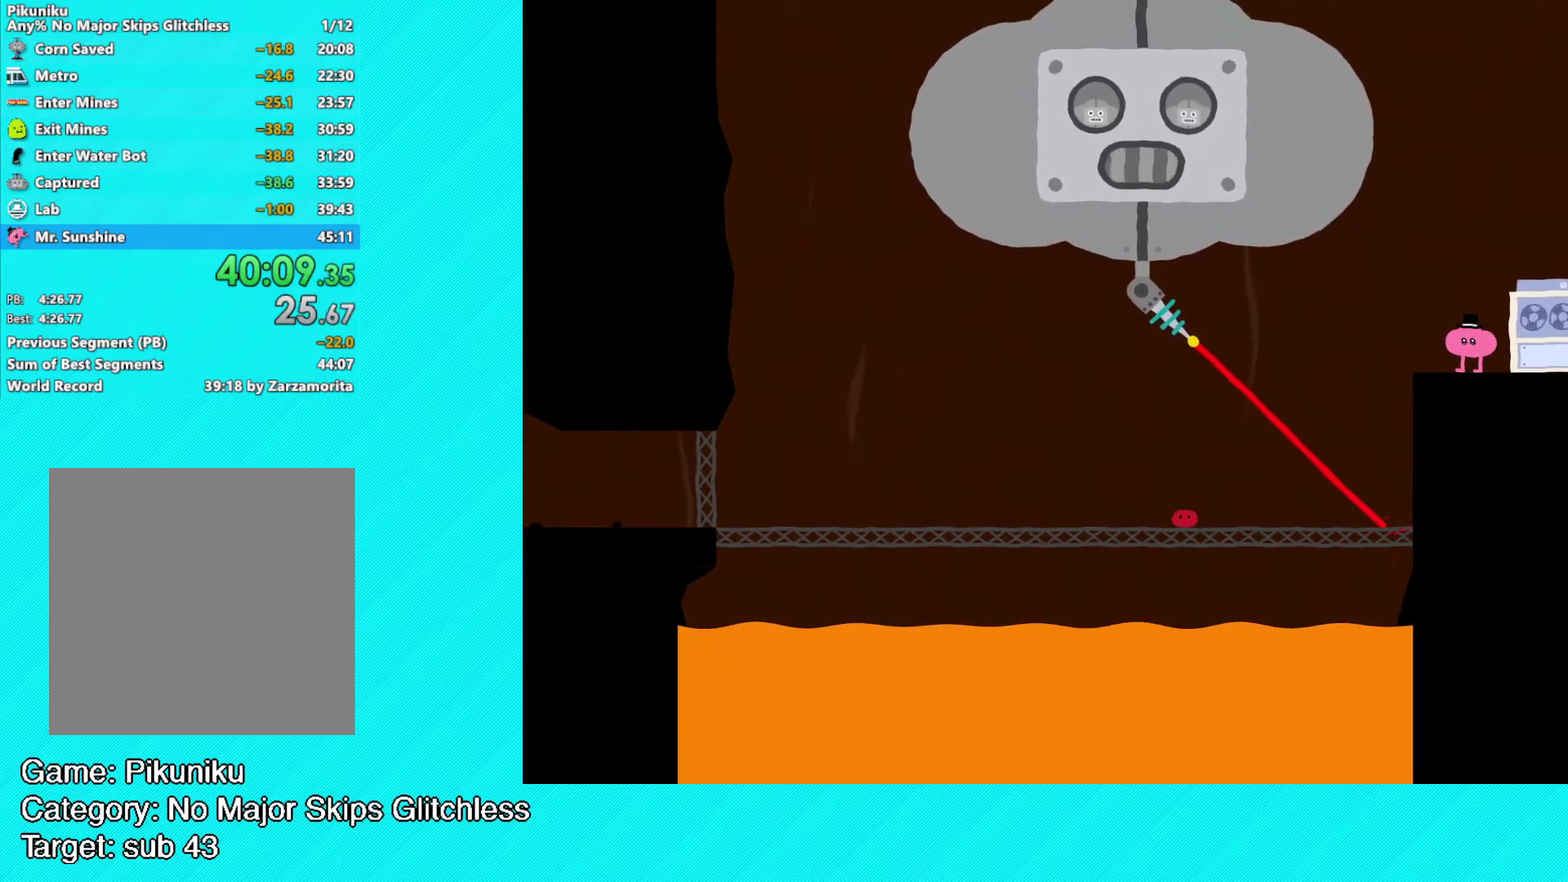
{"buttons": ["B"], "left_stick": "center", "events": []}
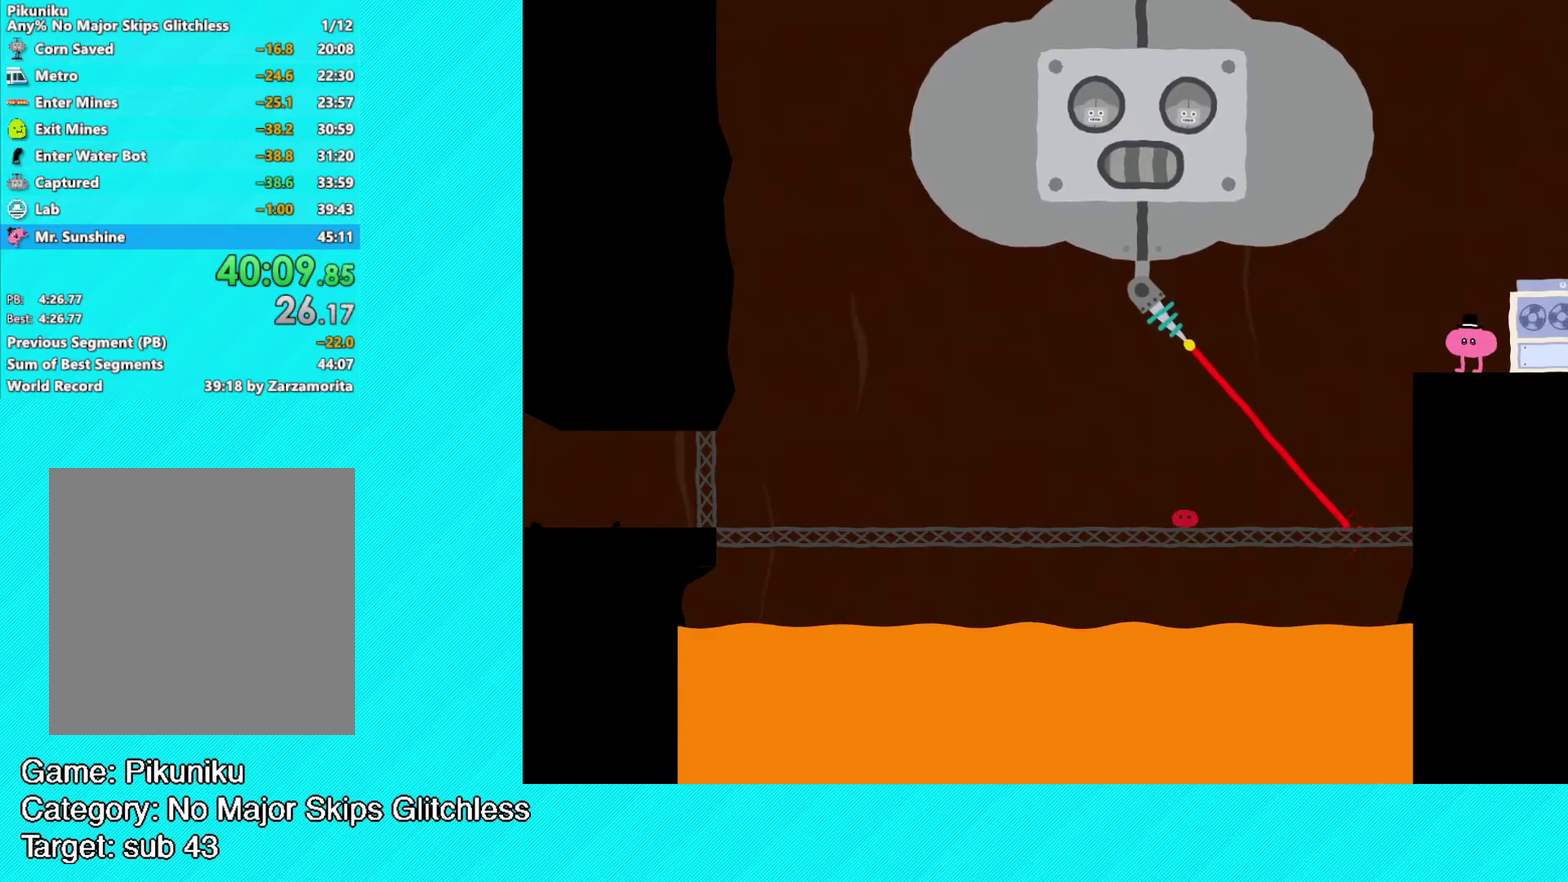
{"buttons": ["B"], "left_stick": "center", "events": []}
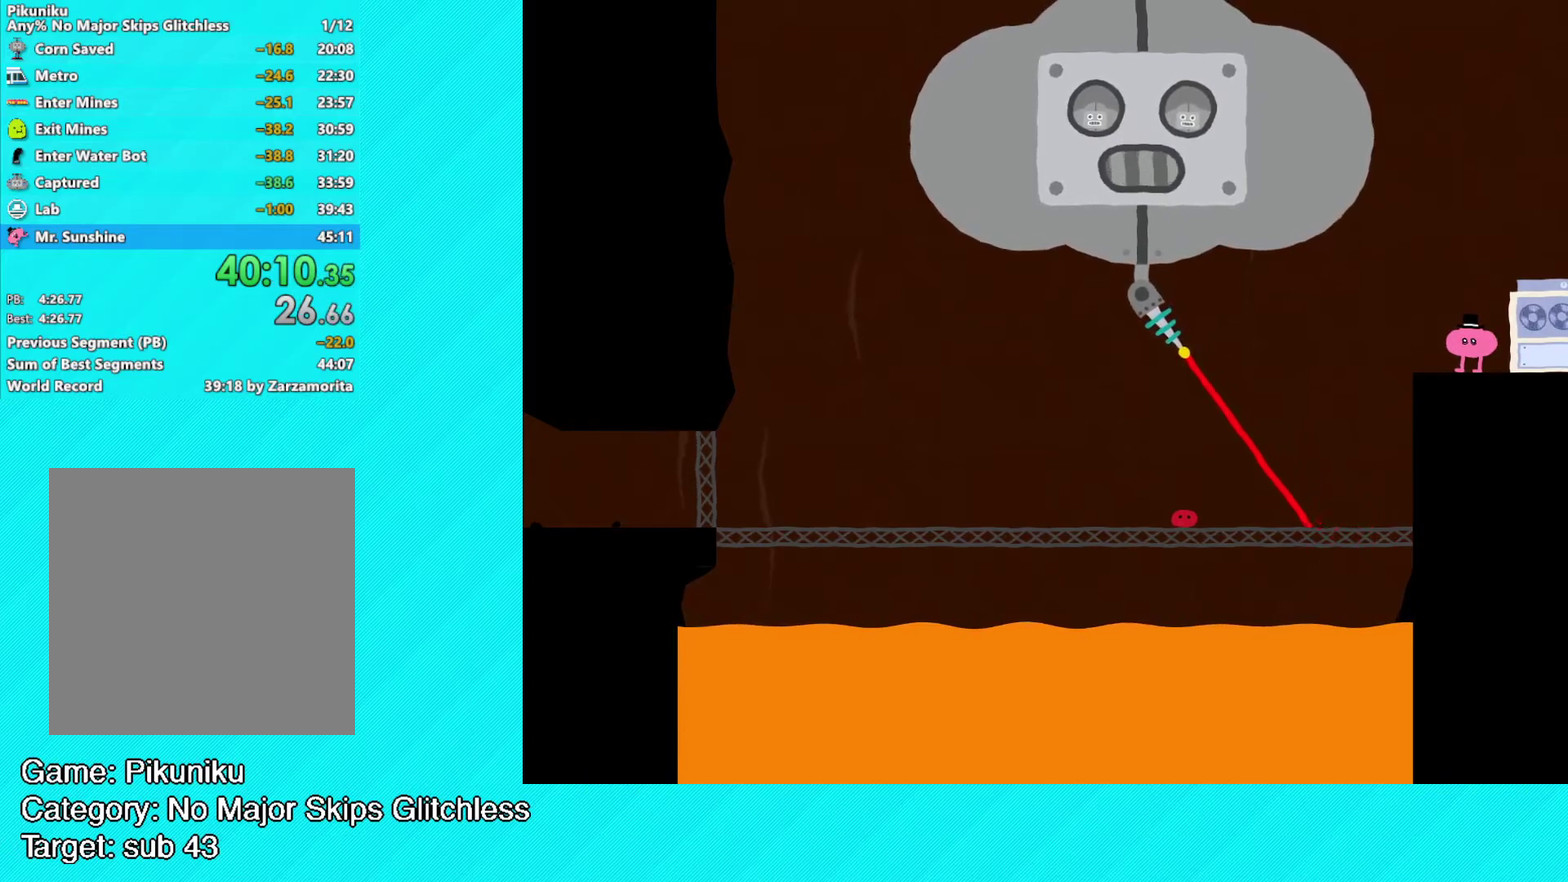
{"buttons": ["B"], "left_stick": "right", "events": [[383, "left_stick", "right"]]}
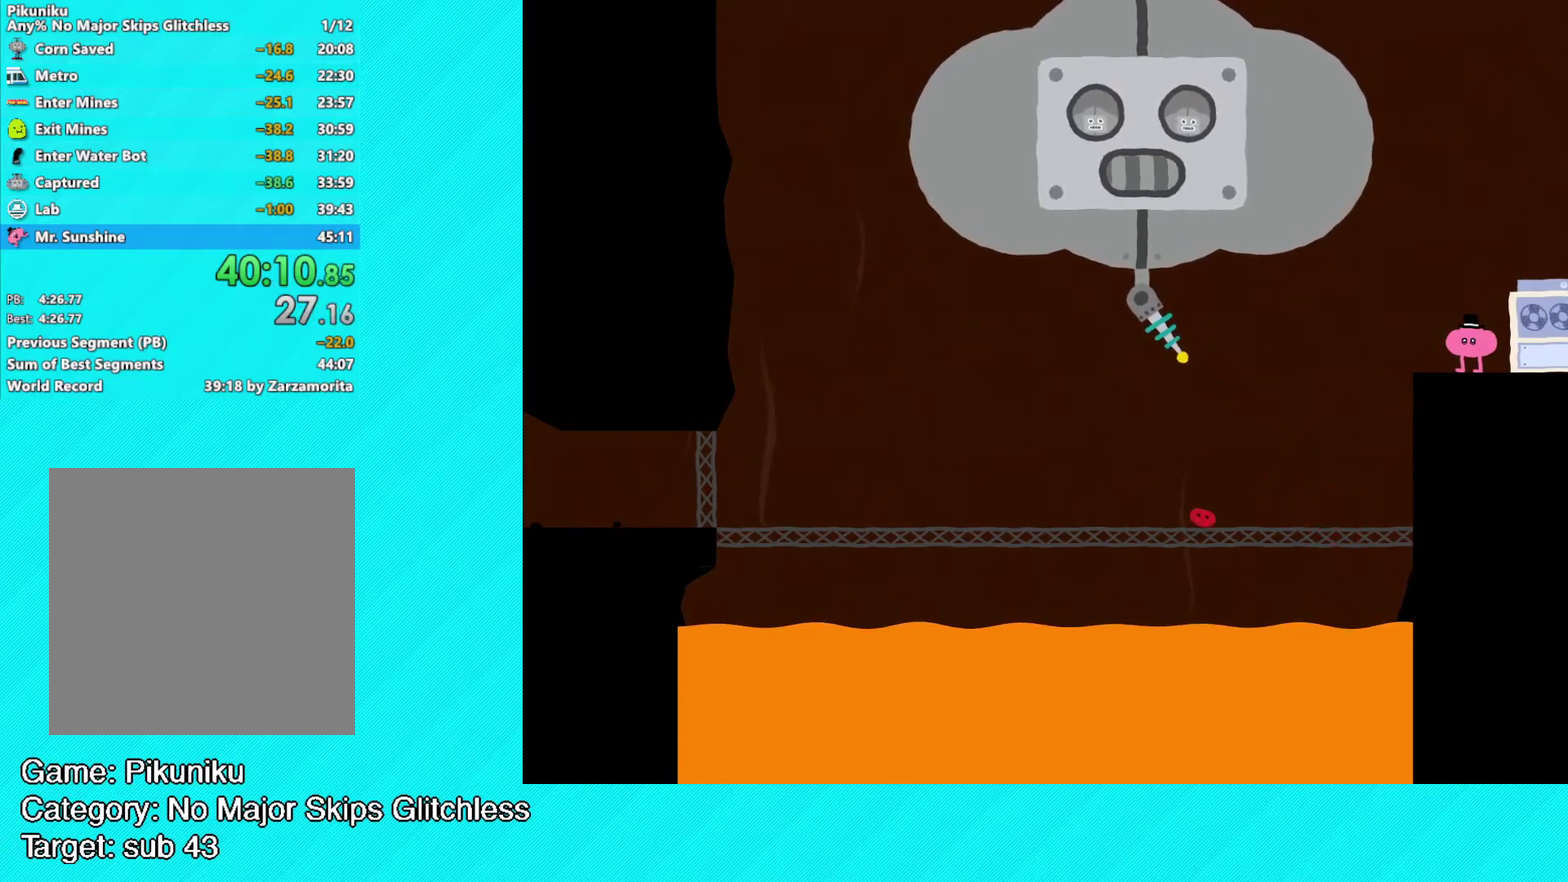
{"buttons": ["B"], "left_stick": "right", "events": []}
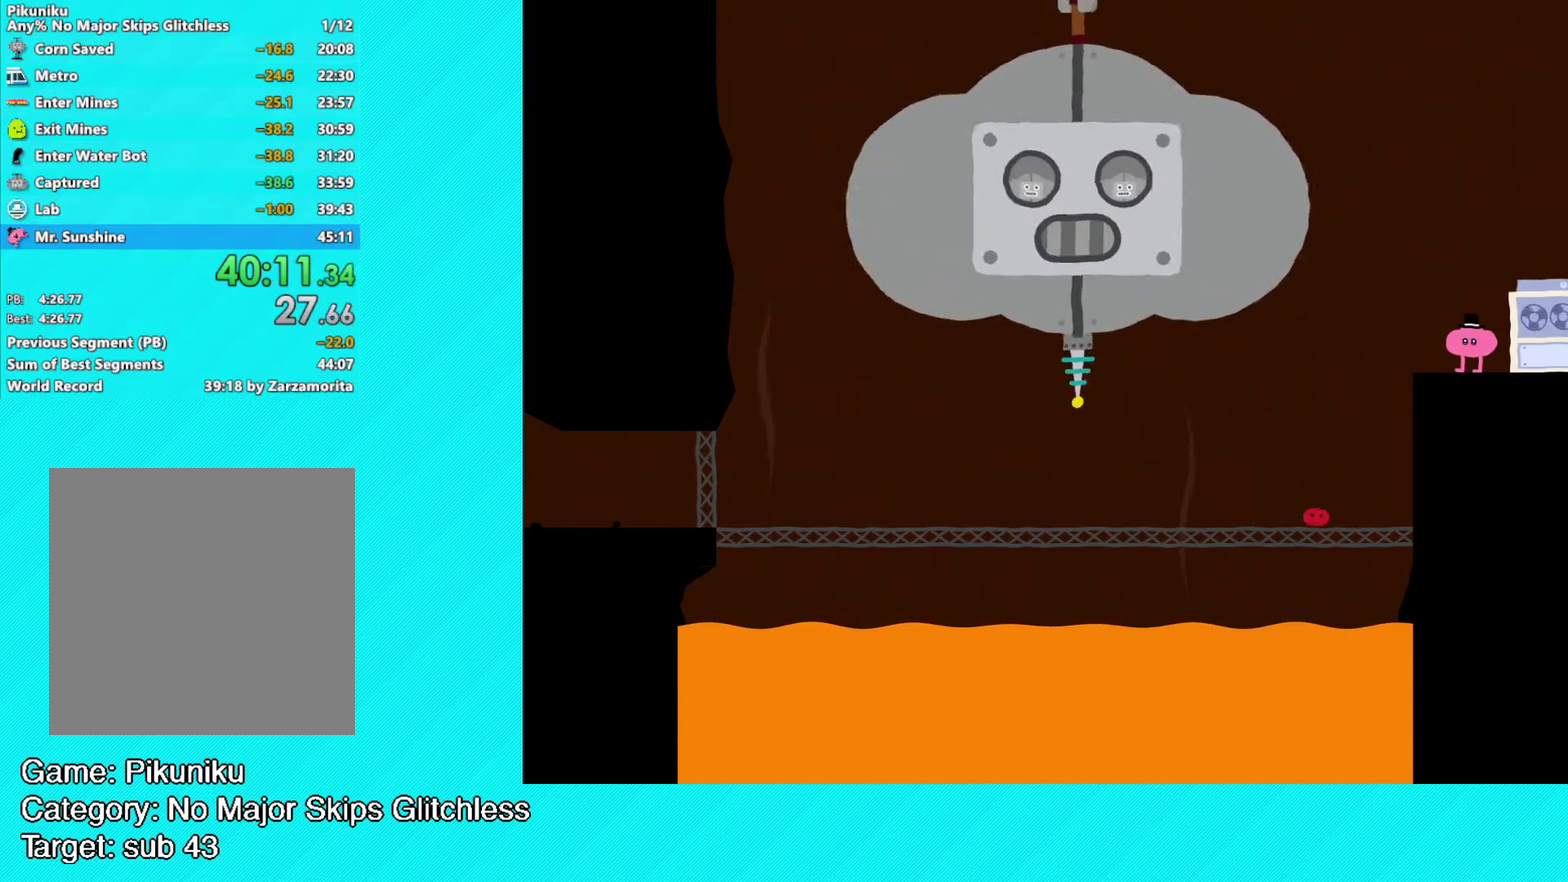
{"buttons": [], "left_stick": "right", "events": [[250, "B", "up"]]}
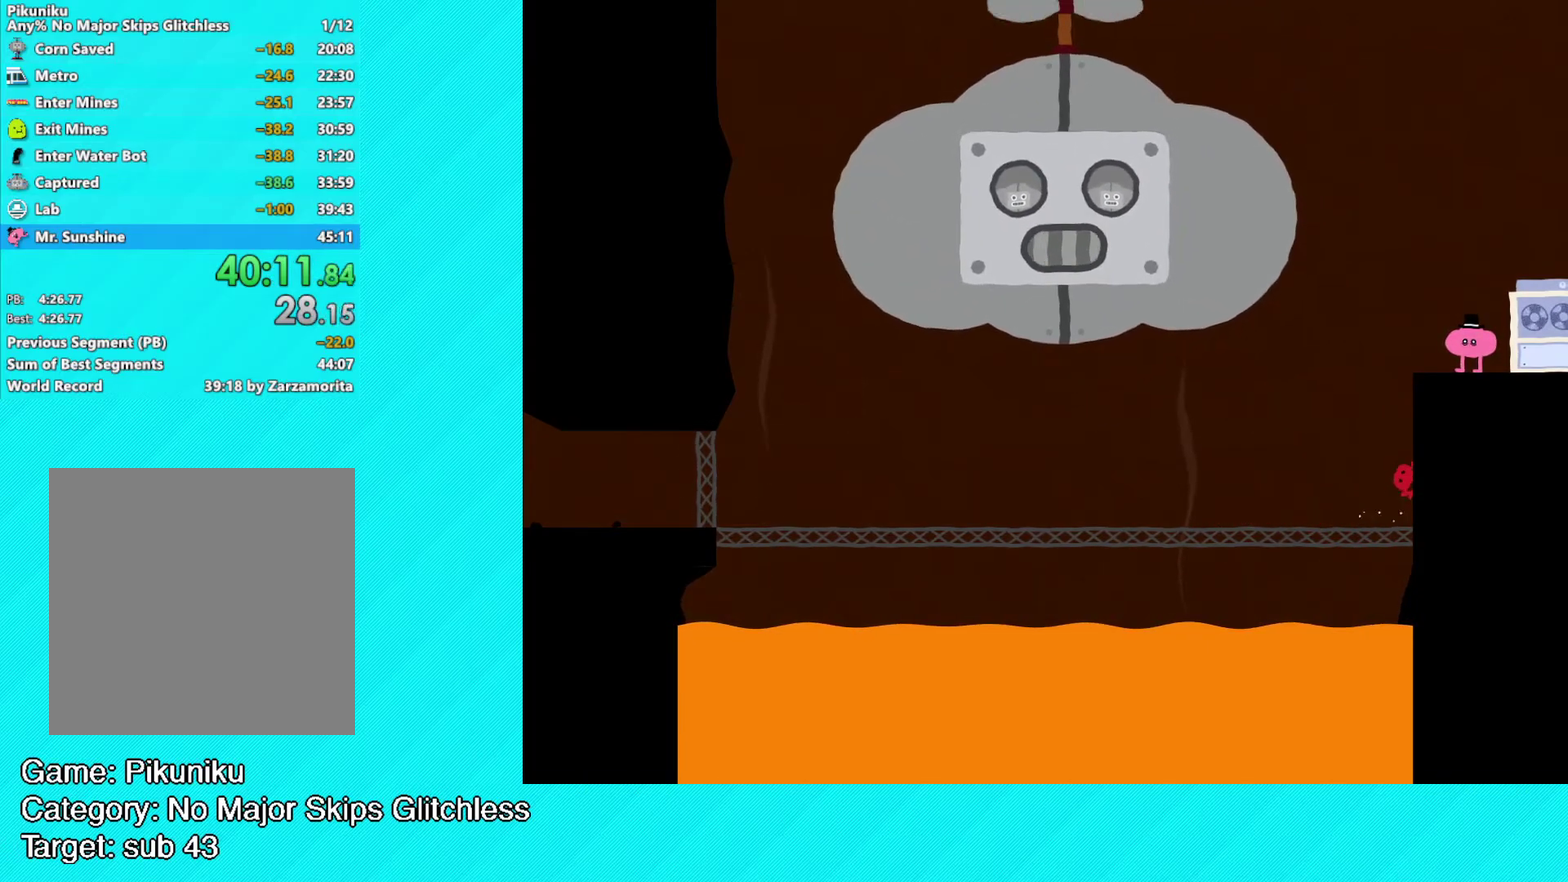
{"buttons": [], "left_stick": "left", "events": [[183, "left_stick", "left"]]}
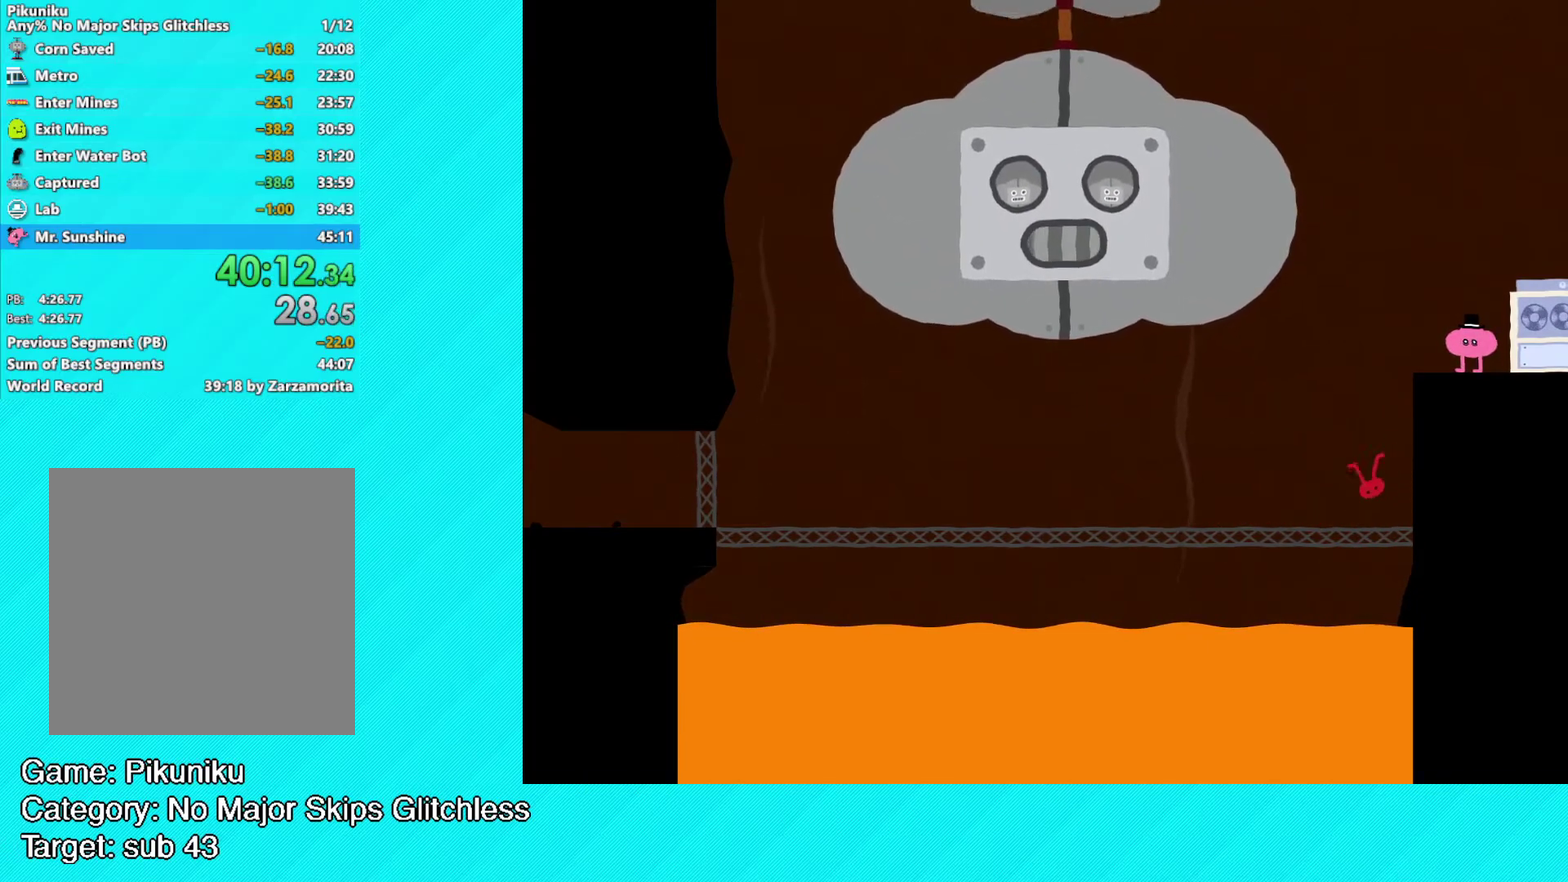
{"buttons": [], "left_stick": "center", "events": [[217, "left_stick", "right"], [433, "left_stick", "center"]]}
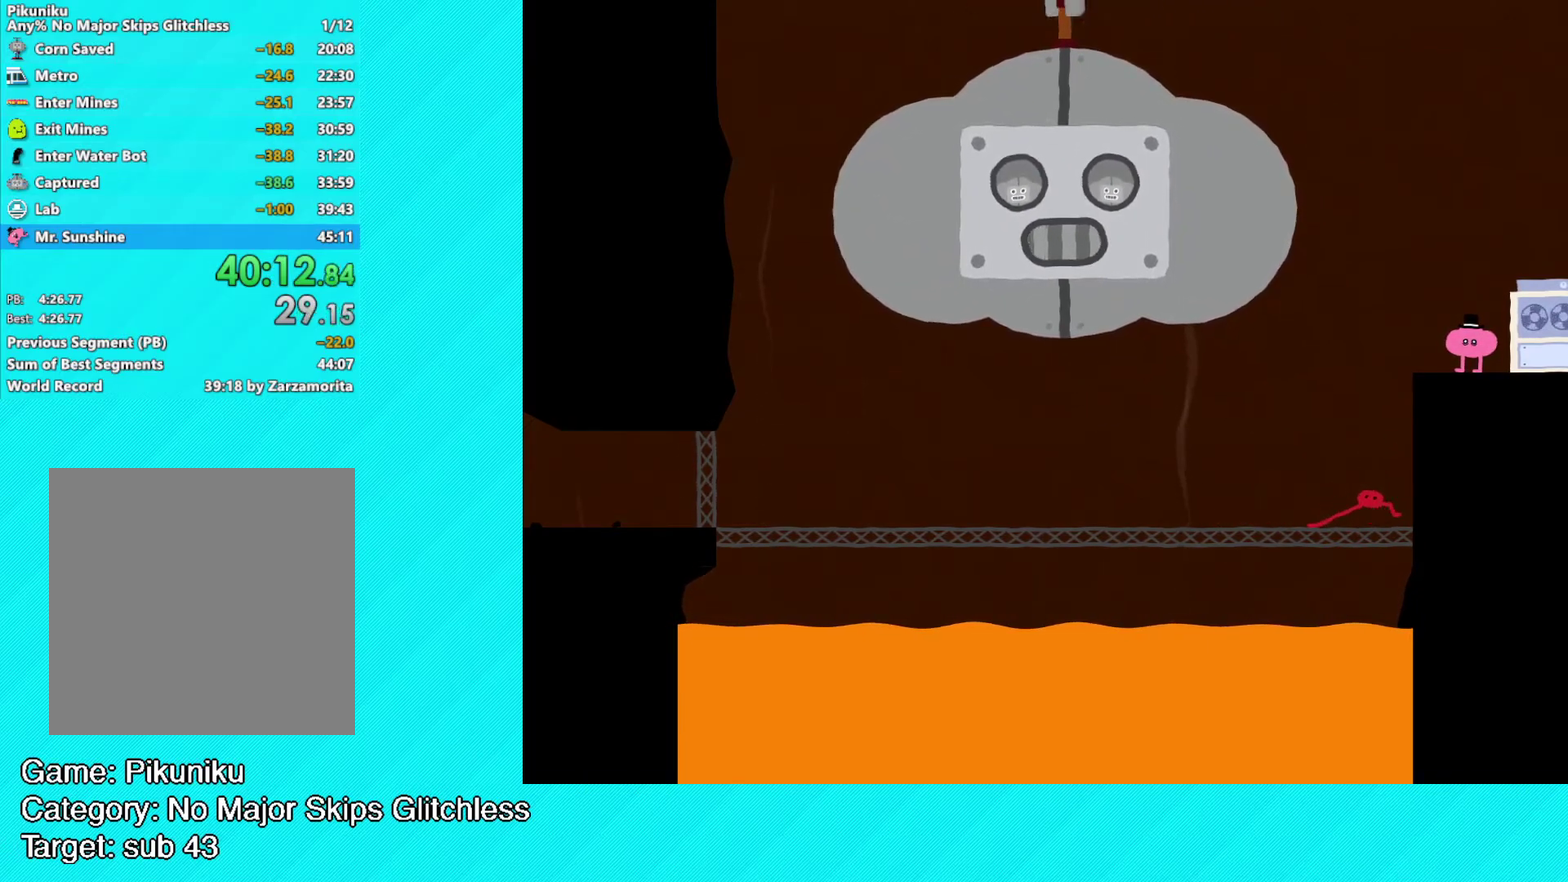
{"buttons": [], "left_stick": "left", "events": [[183, "left_stick", "left"]]}
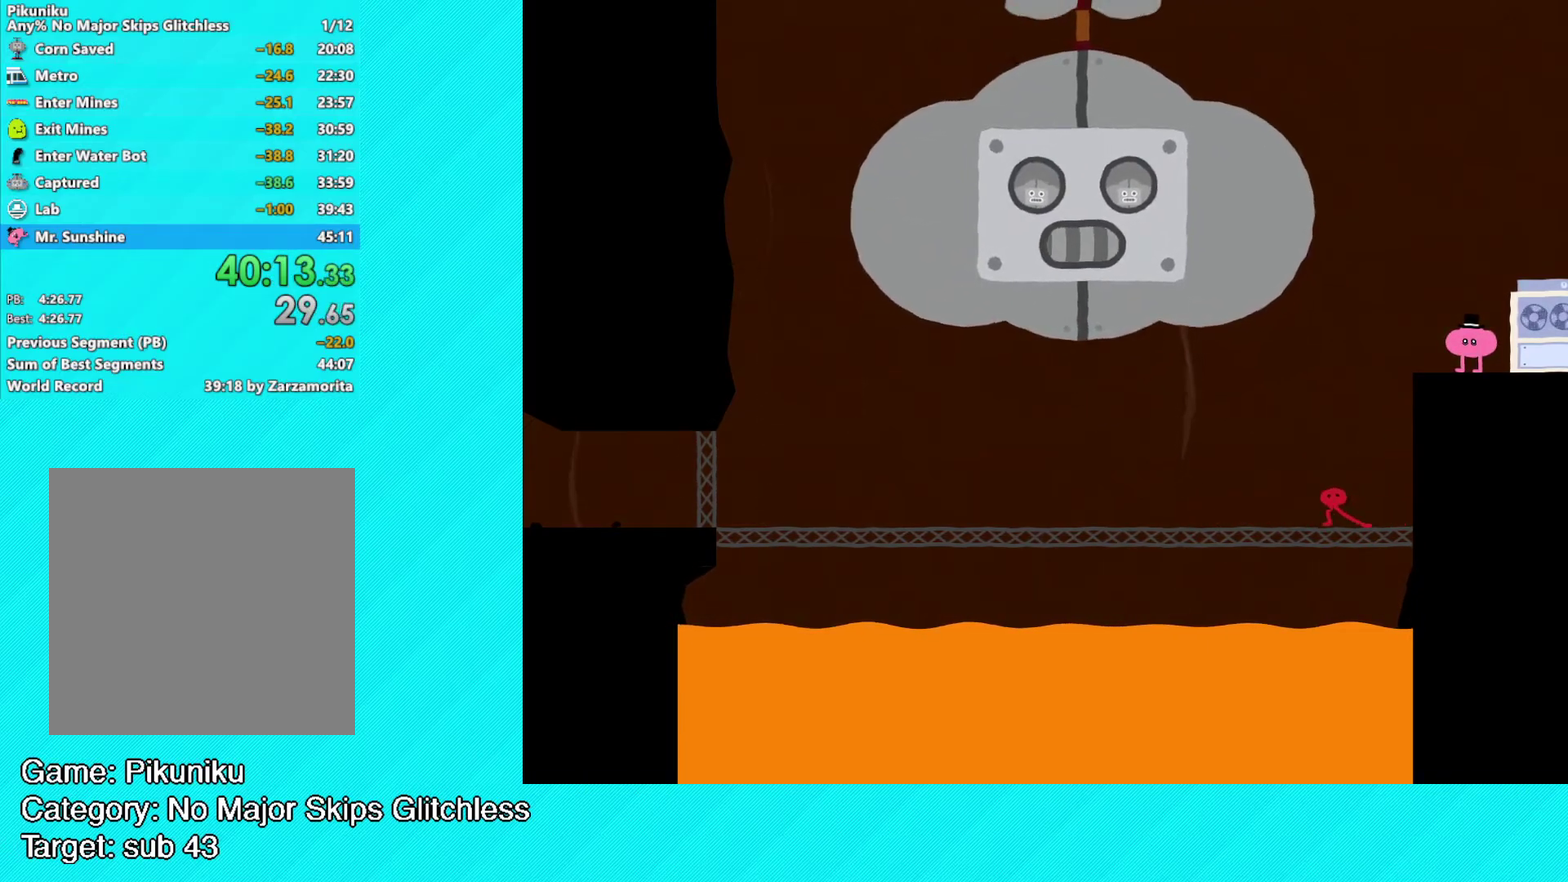
{"buttons": [], "left_stick": "left", "events": []}